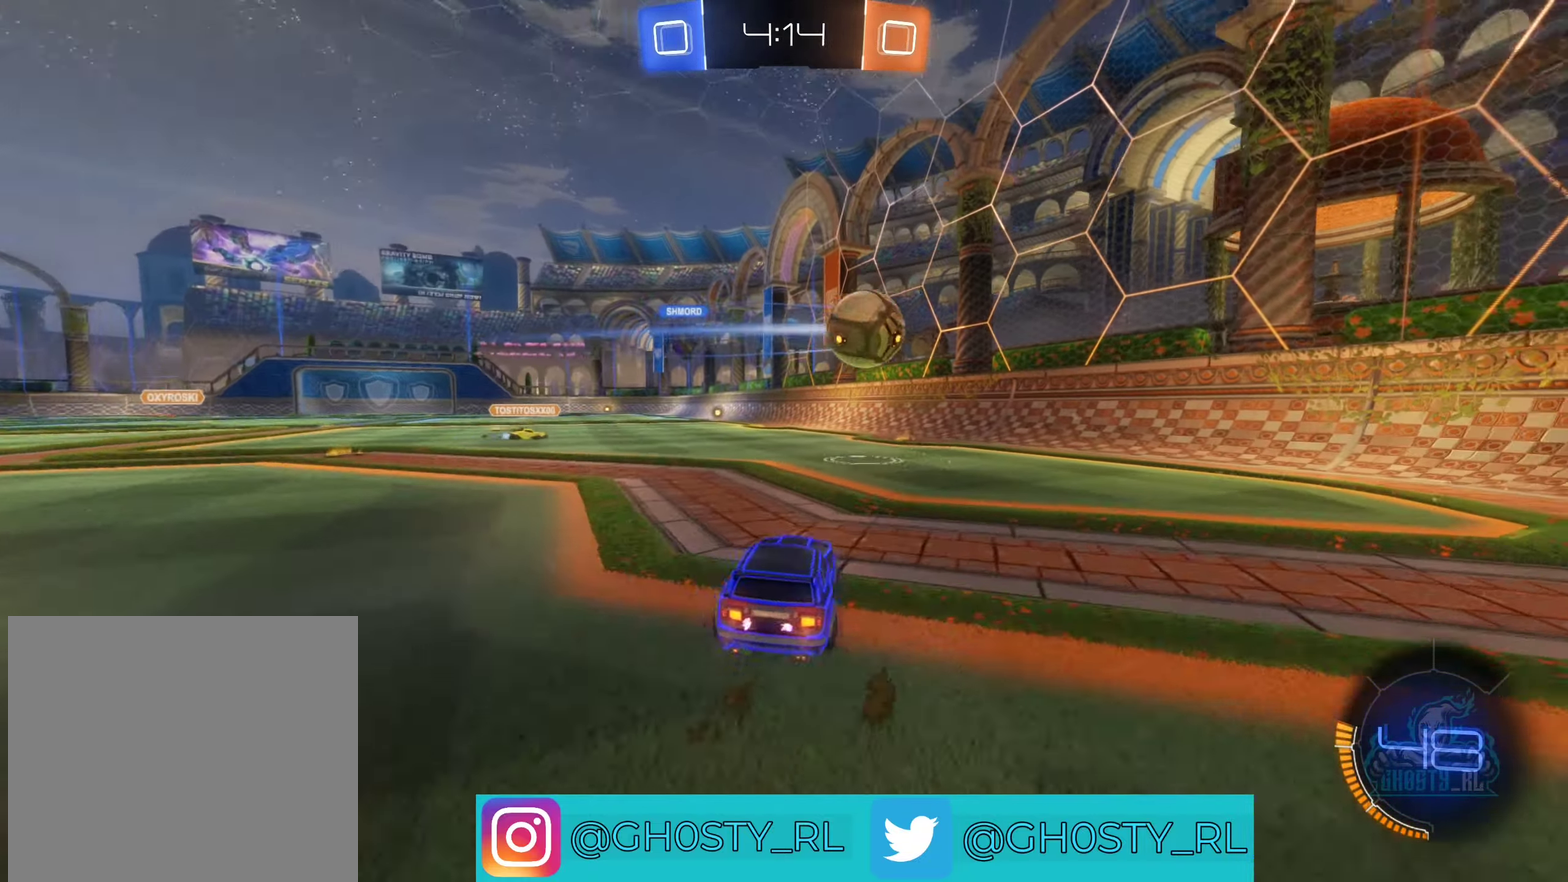
Gameplay with a controller (Xbox layout); each line is a JSON object with the inputs held at the frame after it. "events" lists button and stick changes between this image and that frame as [ms after this image, input, new state], when the widget could be followed in between.
{"buttons": ["B", "R2"], "left_stick": "left", "right_stick": "center", "events": [[50, "left_stick", "center"], [167, "B", "down"], [350, "left_stick", "left"]]}
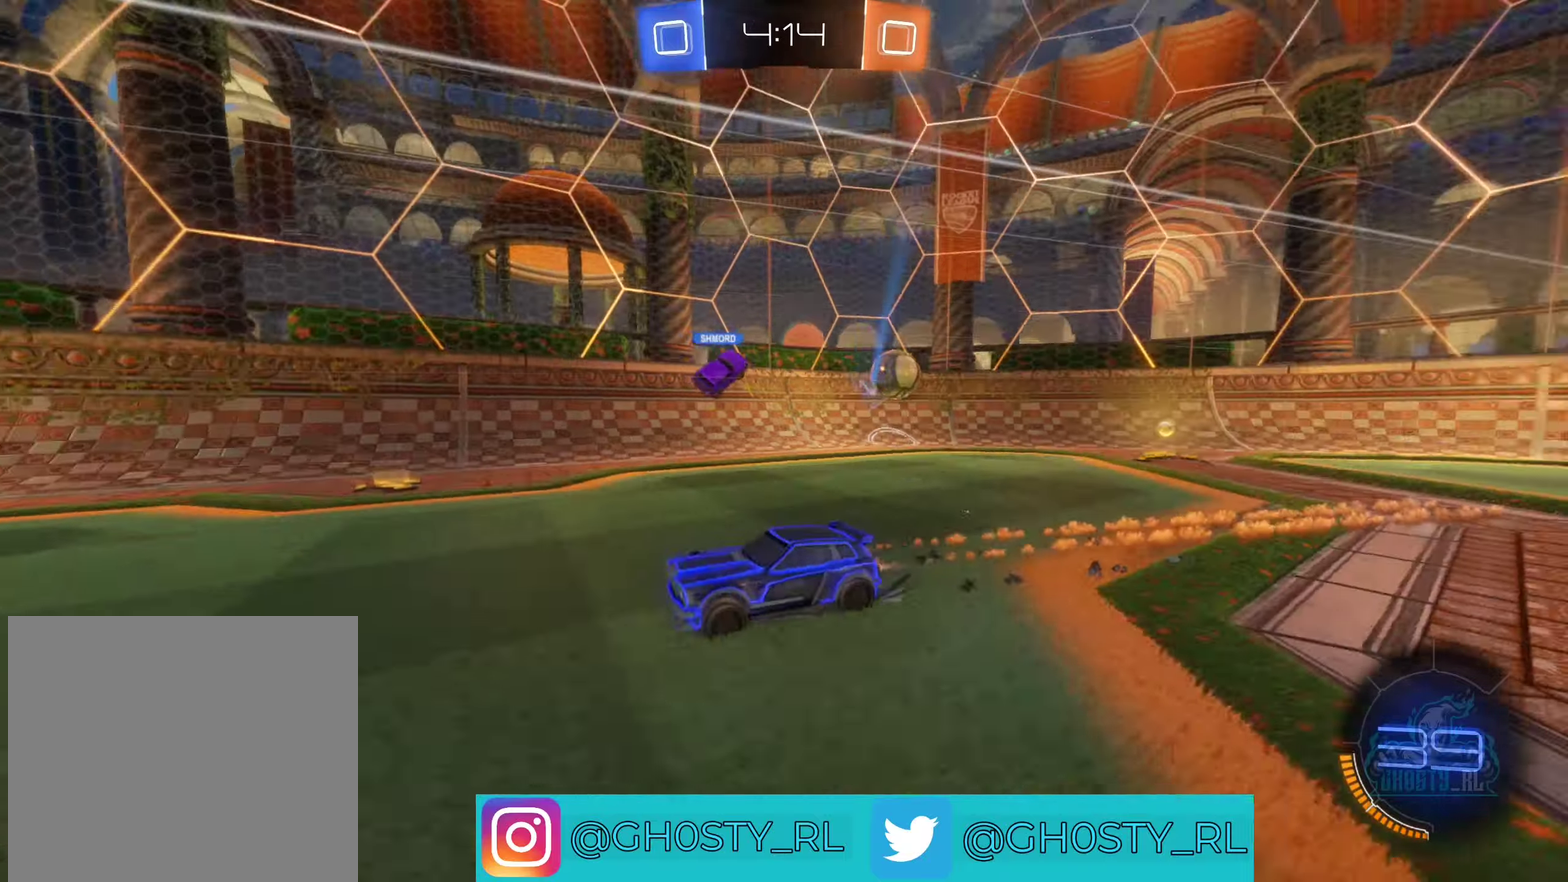
{"buttons": ["R2"], "left_stick": "right", "right_stick": "center", "events": [[34, "B", "up"], [100, "left_stick", "center"], [234, "left_stick", "right"]]}
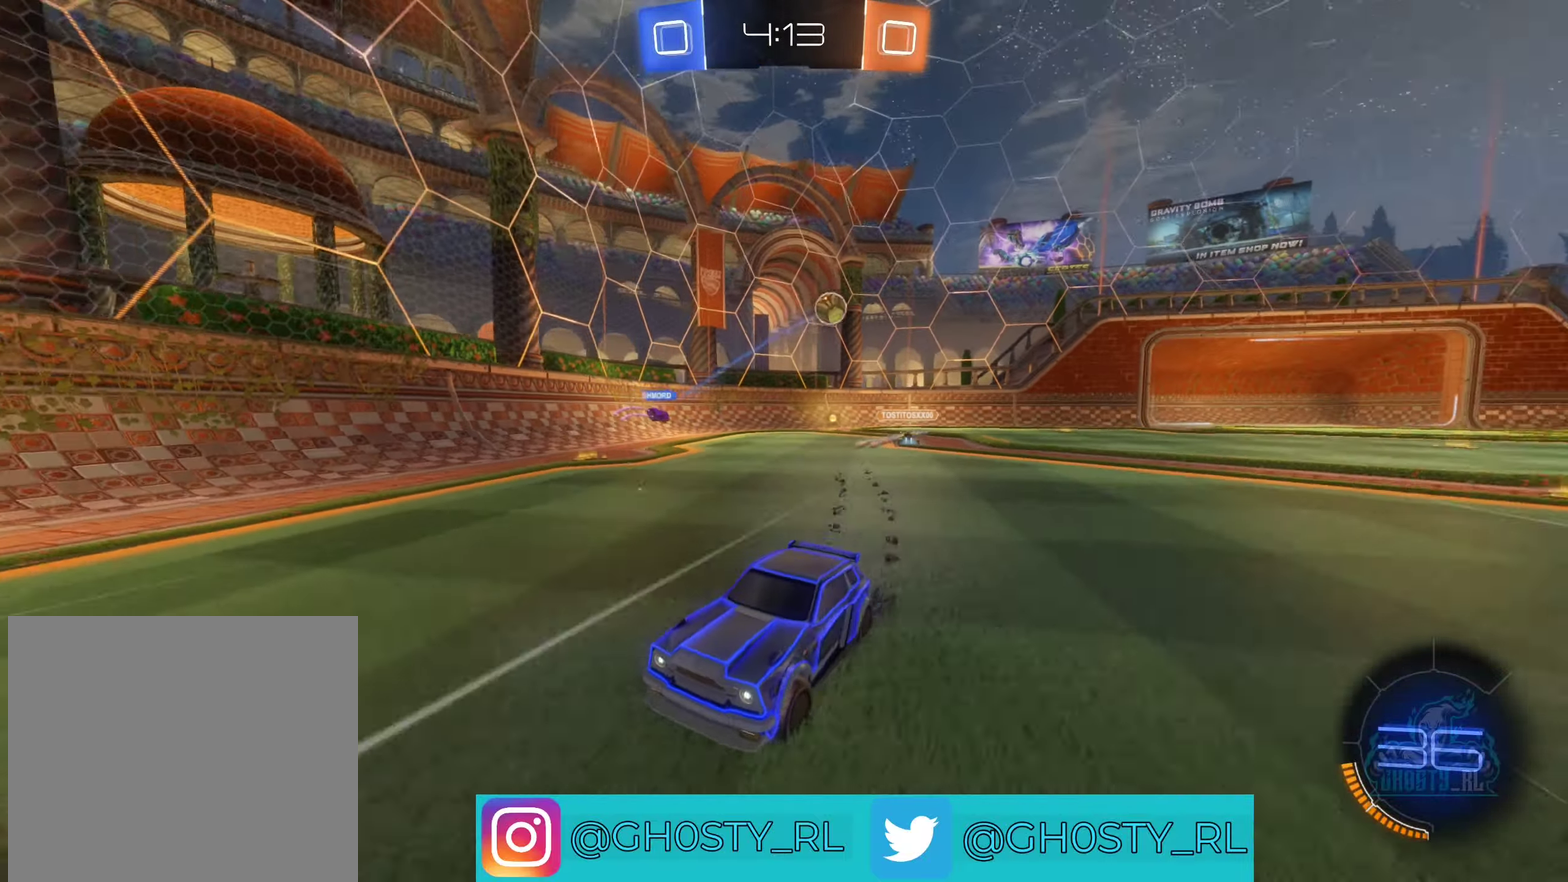
{"buttons": ["R2"], "left_stick": "left", "right_stick": "center", "events": [[84, "left_stick", "center"], [100, "Y", "down"], [184, "Y", "up"], [267, "left_stick", "left"]]}
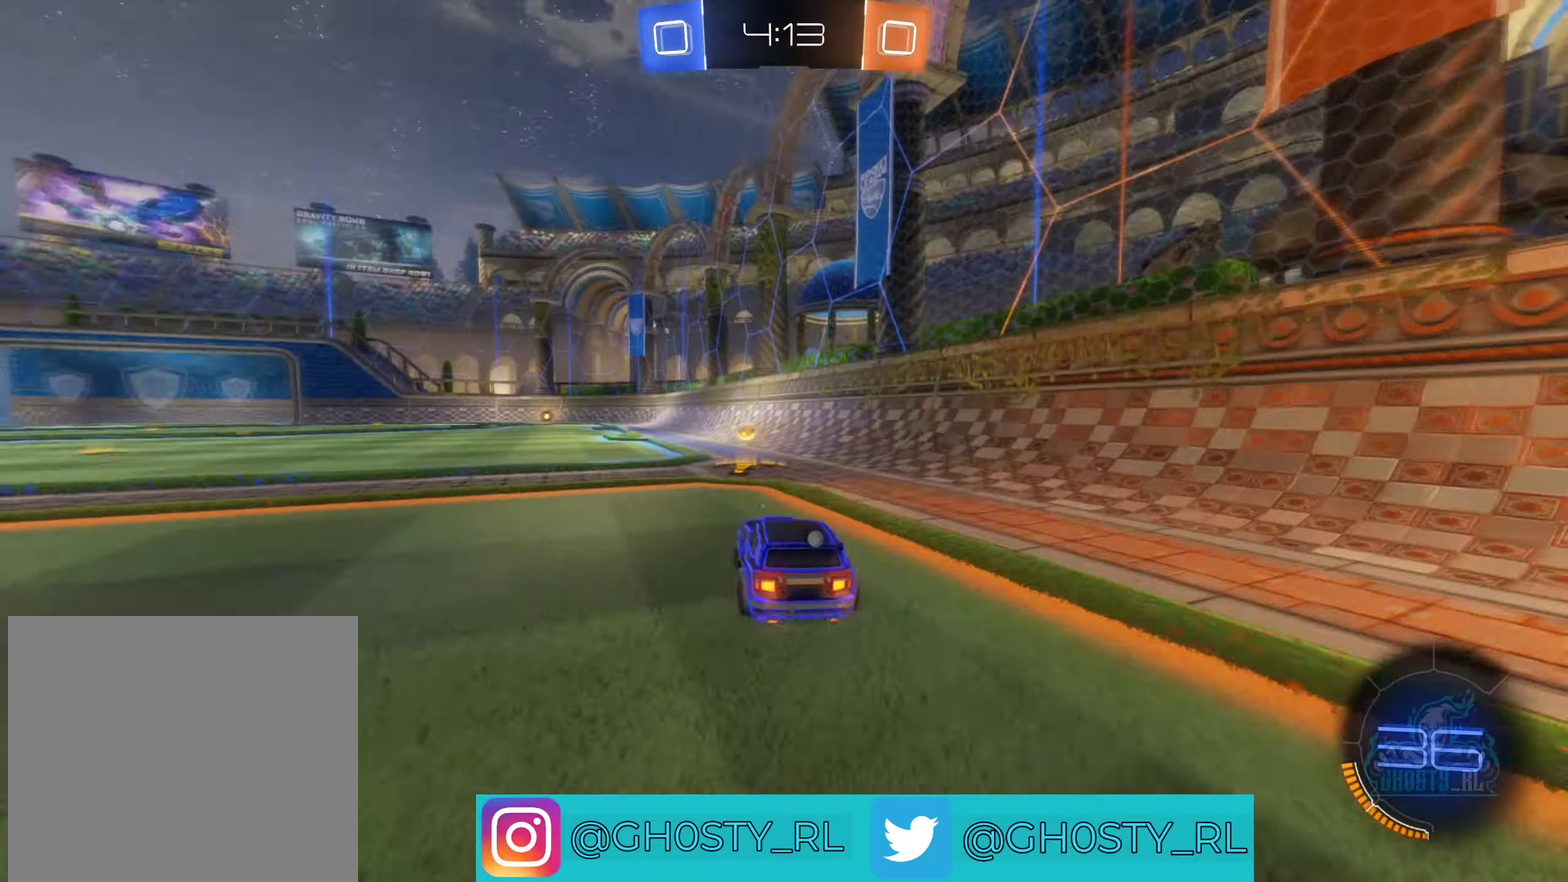
{"buttons": ["L1", "R2"], "left_stick": "left", "right_stick": "center", "events": [[117, "Y", "down"], [134, "left_stick", "center"], [184, "Y", "up"], [184, "left_stick", "right"], [367, "left_stick", "left"], [500, "L1", "down"]]}
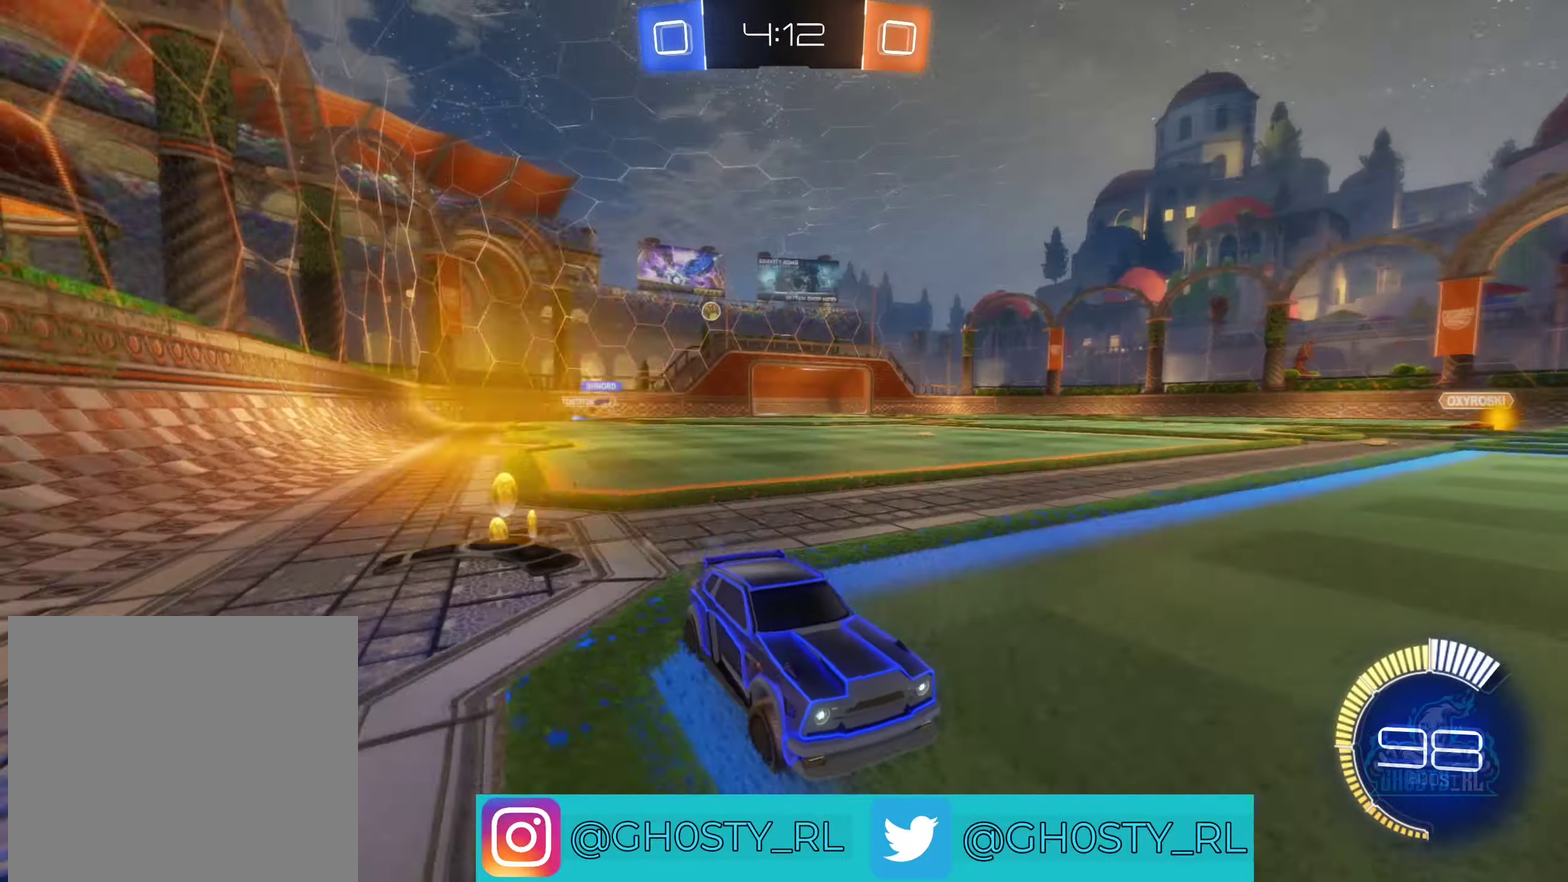
{"buttons": ["R2"], "left_stick": "left", "right_stick": "center", "events": [[134, "L1", "up"]]}
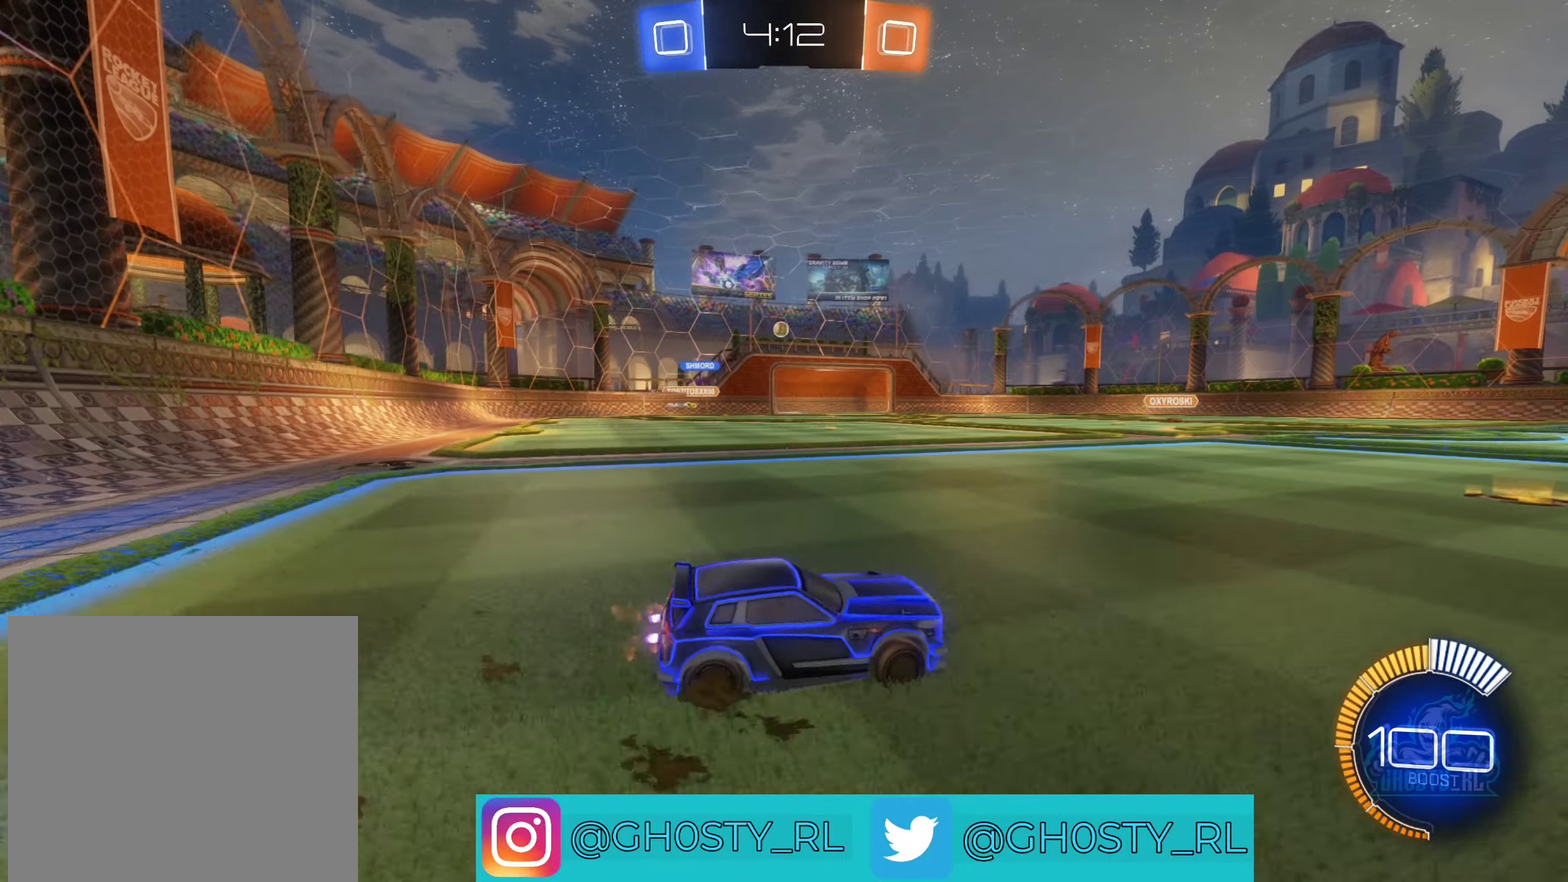
{"buttons": ["R2"], "left_stick": "up-right", "right_stick": "center", "events": [[50, "B", "down"], [284, "left_stick", "center"], [384, "left_stick", "up-right"], [417, "B", "up"]]}
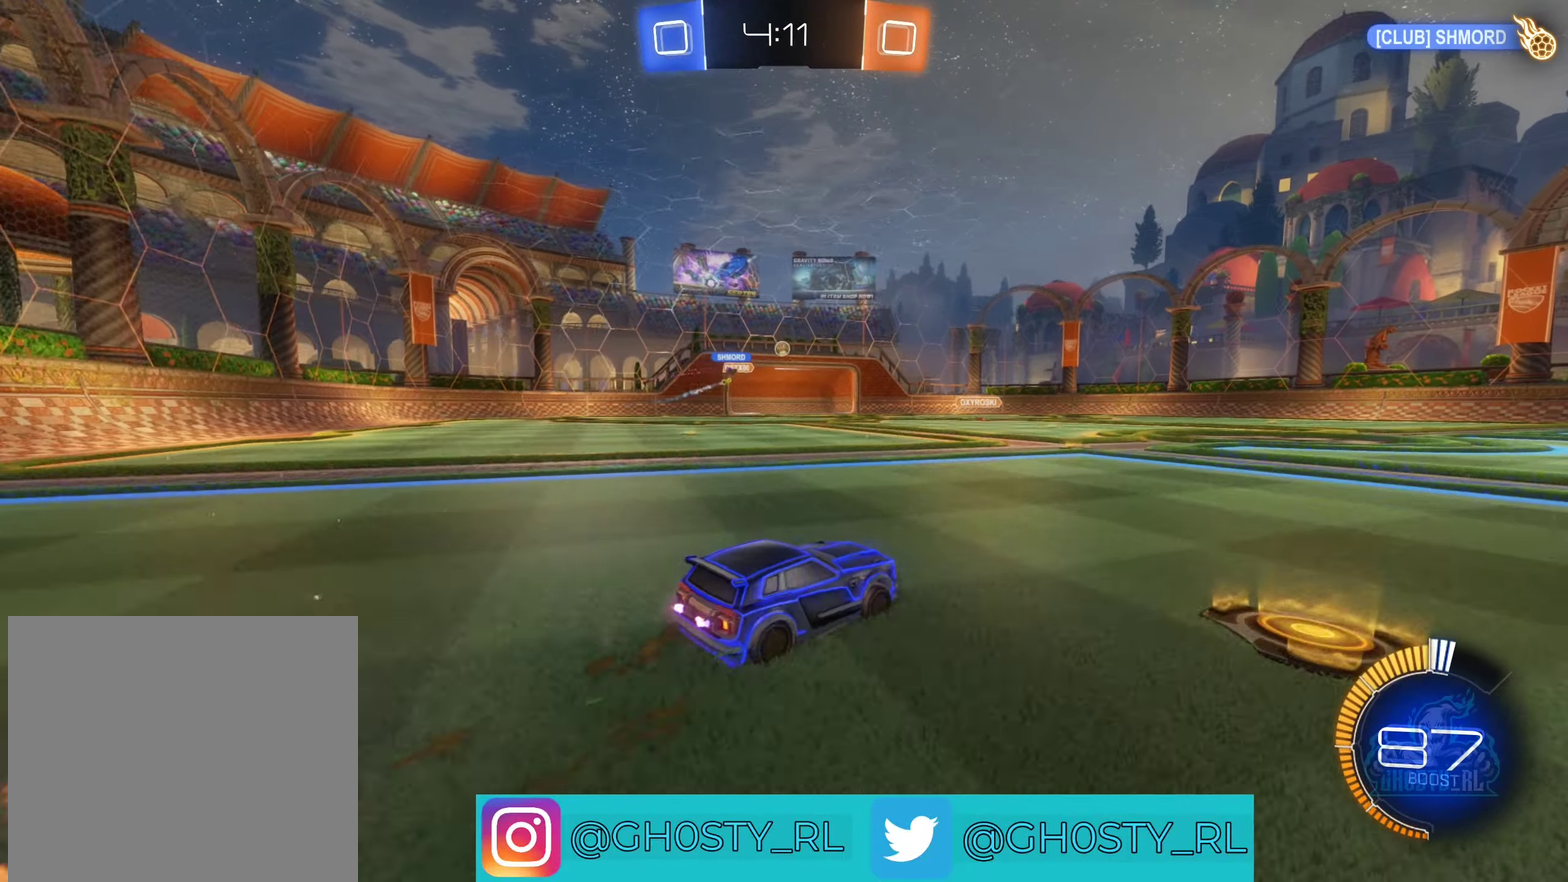
{"buttons": ["R2"], "left_stick": "up", "right_stick": "center", "events": [[100, "left_stick", "up"]]}
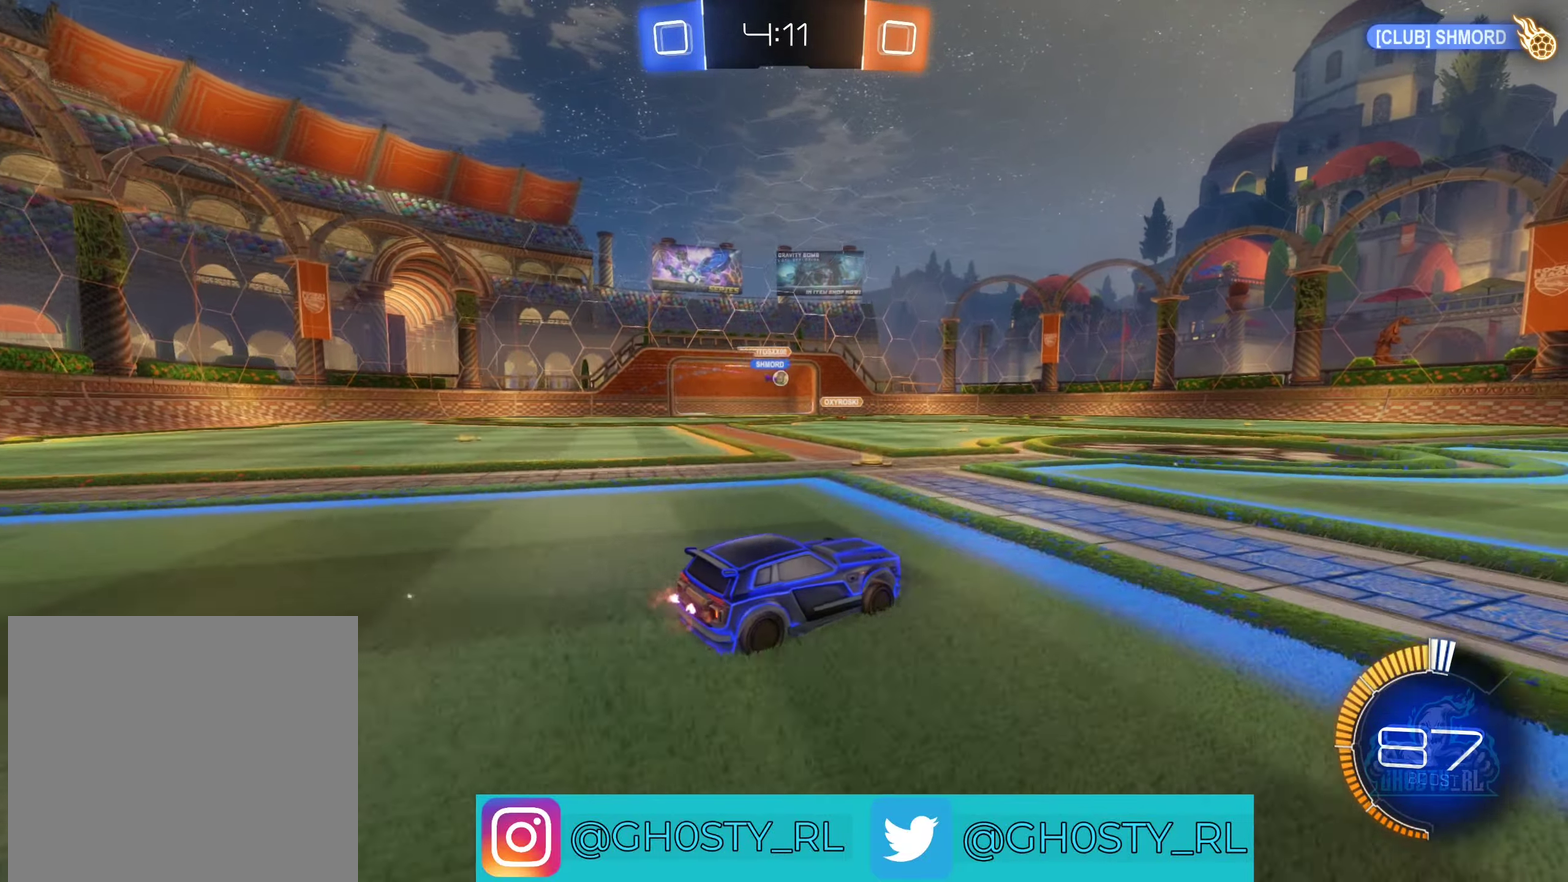
{"buttons": ["R2"], "left_stick": "up-left", "right_stick": "center", "events": [[417, "left_stick", "up-left"]]}
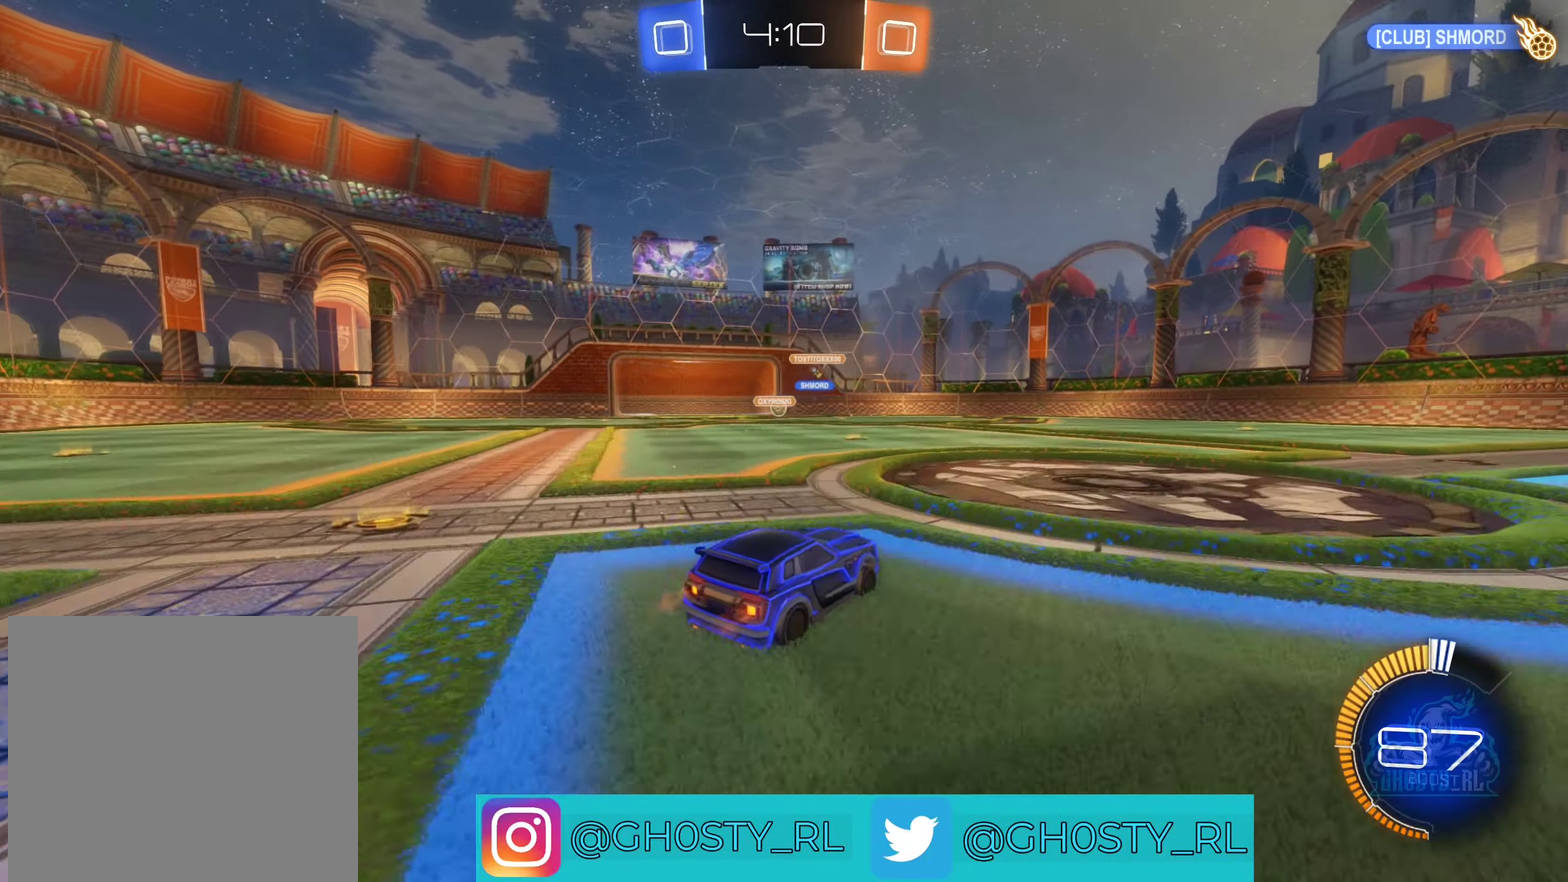
{"buttons": ["B", "R2"], "left_stick": "right", "right_stick": "center", "events": [[234, "B", "down"], [267, "left_stick", "center"], [384, "left_stick", "right"]]}
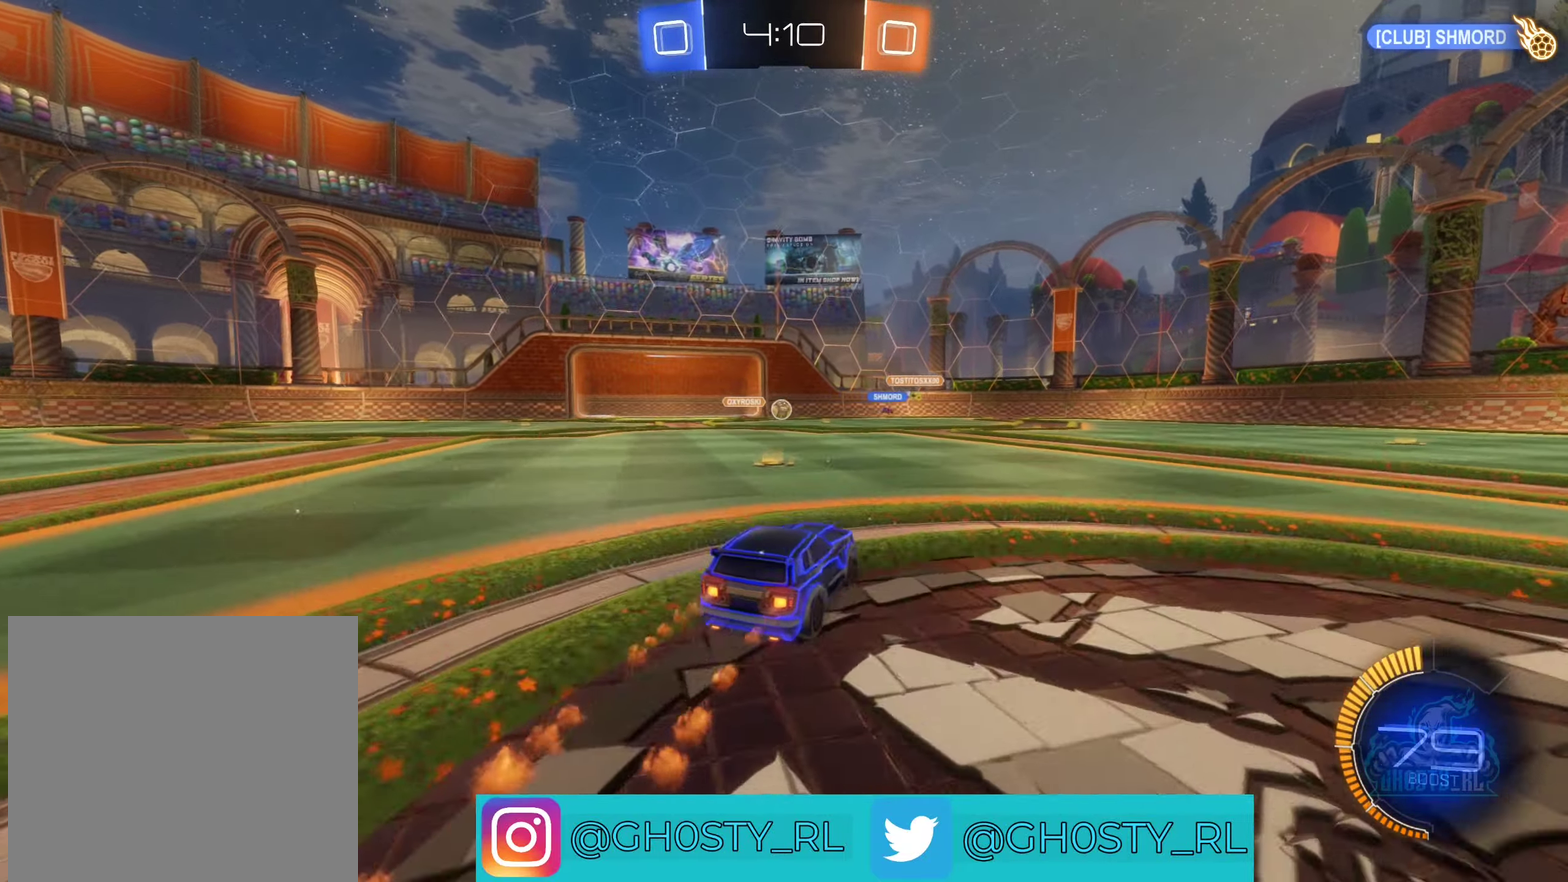
{"buttons": ["R2"], "left_stick": "left", "right_stick": "center", "events": [[34, "left_stick", "center"], [267, "left_stick", "left"], [334, "B", "up"], [384, "left_stick", "center"], [484, "left_stick", "left"]]}
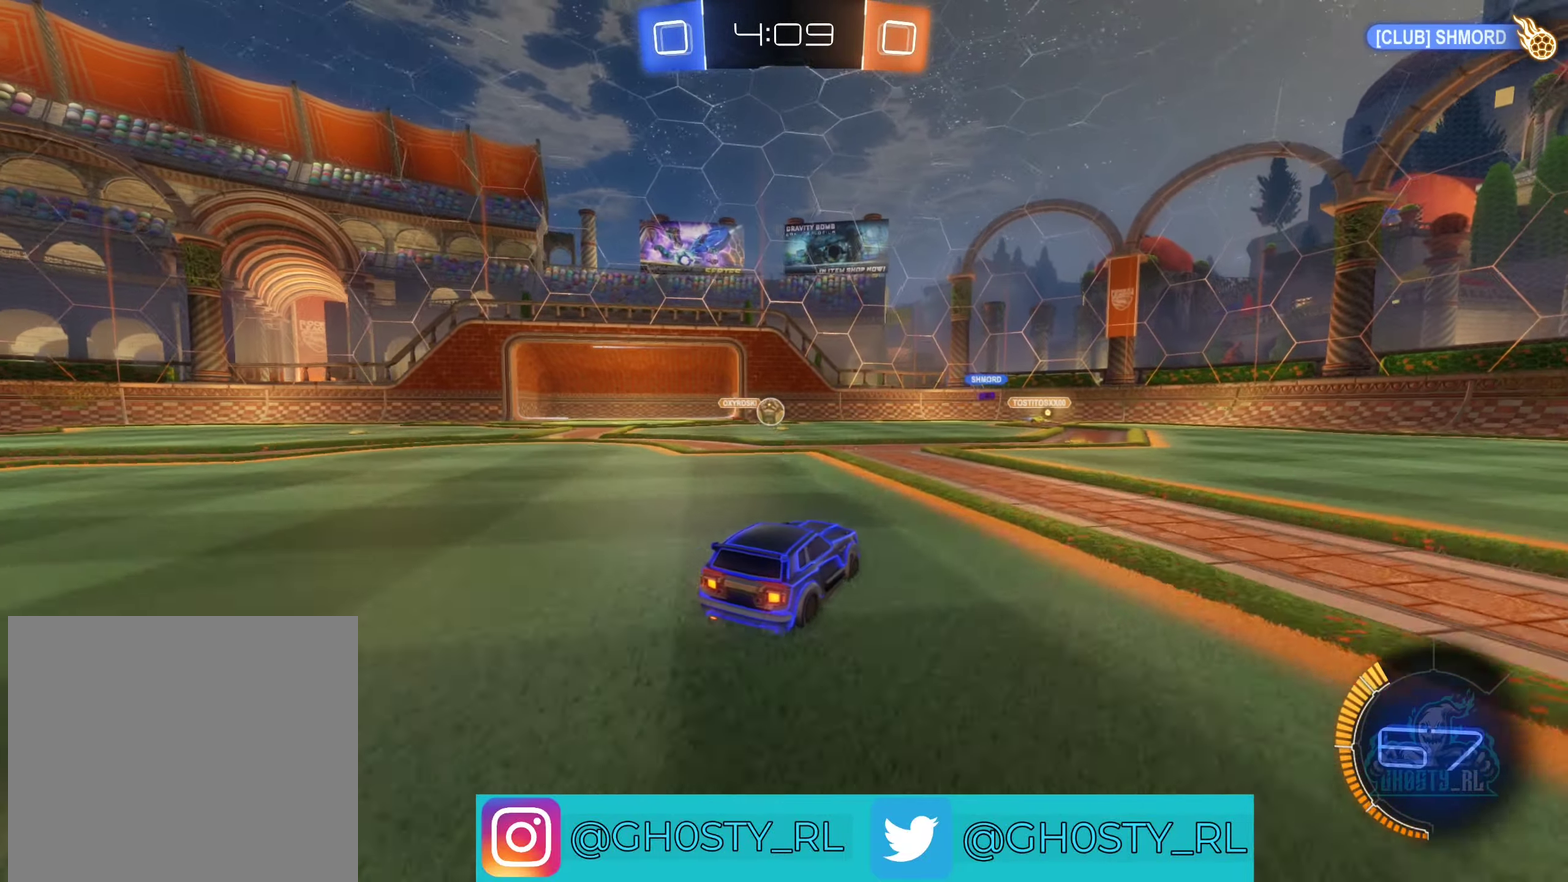
{"buttons": ["R2"], "left_stick": "center", "right_stick": "center", "events": [[134, "left_stick", "center"], [383, "left_stick", "left"], [466, "left_stick", "center"]]}
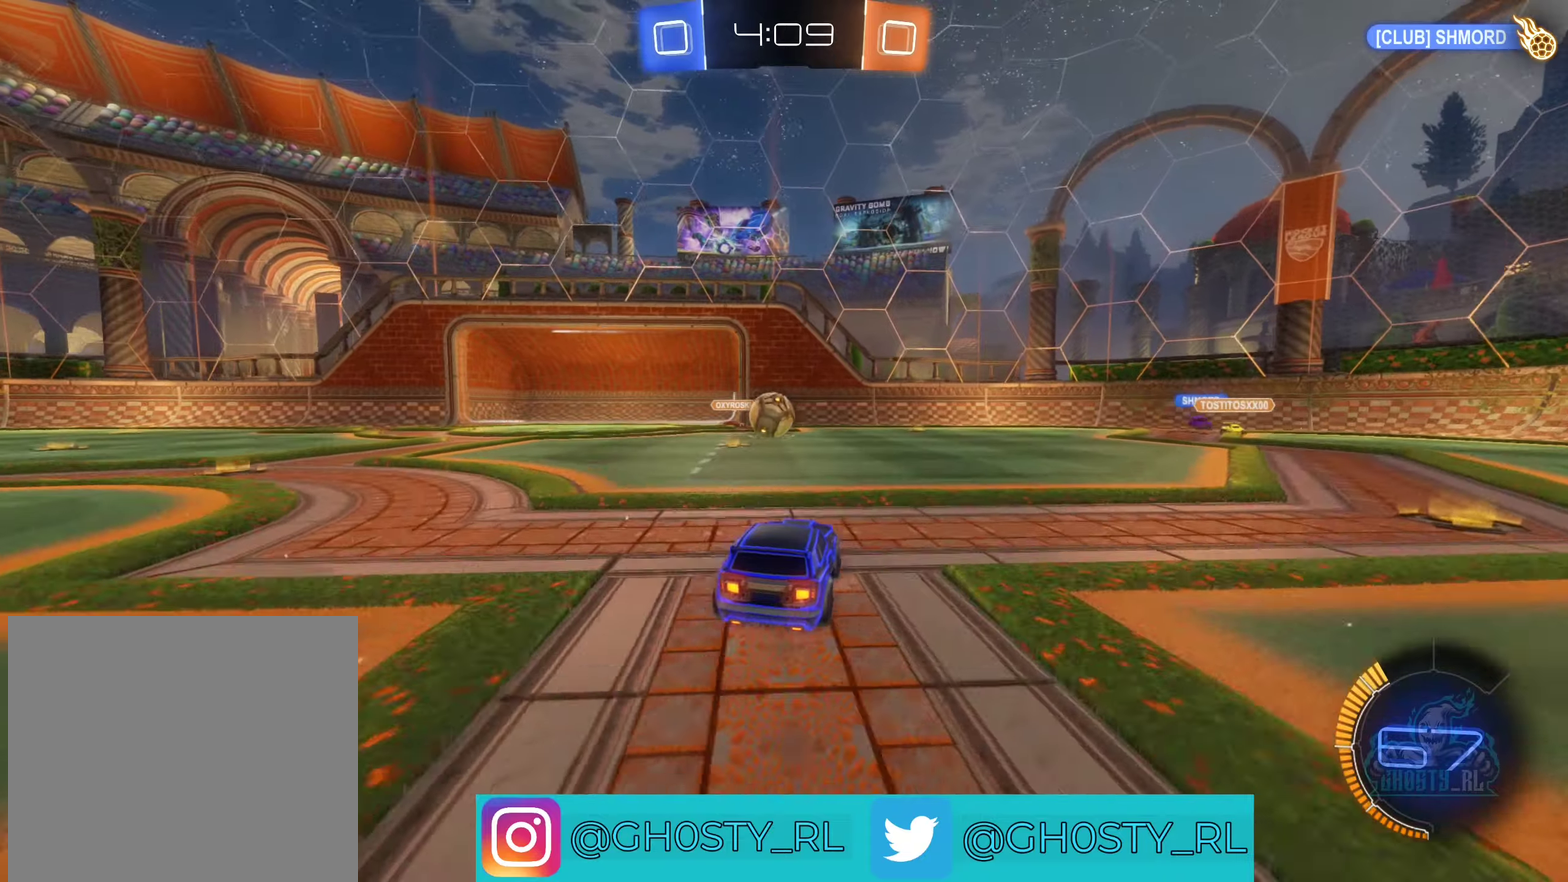
{"buttons": ["R2"], "left_stick": "up-left", "right_stick": "center", "events": [[183, "left_stick", "left"], [266, "left_stick", "center"], [466, "left_stick", "up-left"]]}
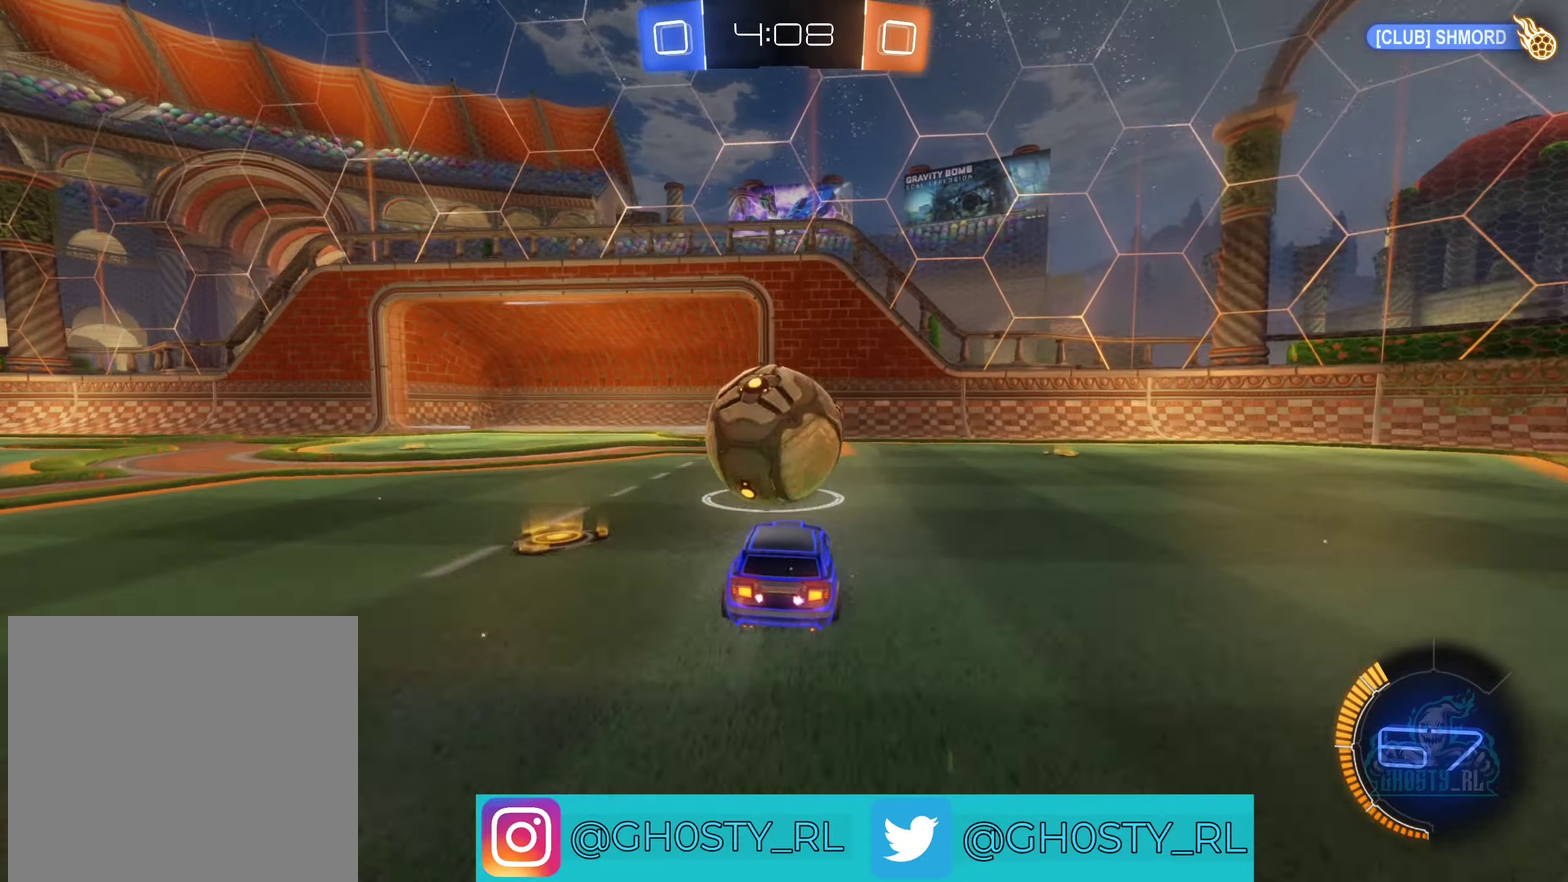
{"buttons": ["L2"], "left_stick": "up-left", "right_stick": "center", "events": [[33, "B", "down"], [100, "B", "up"], [200, "R2", "up"], [266, "left_stick", "left"], [366, "L2", "down"], [433, "left_stick", "up-left"]]}
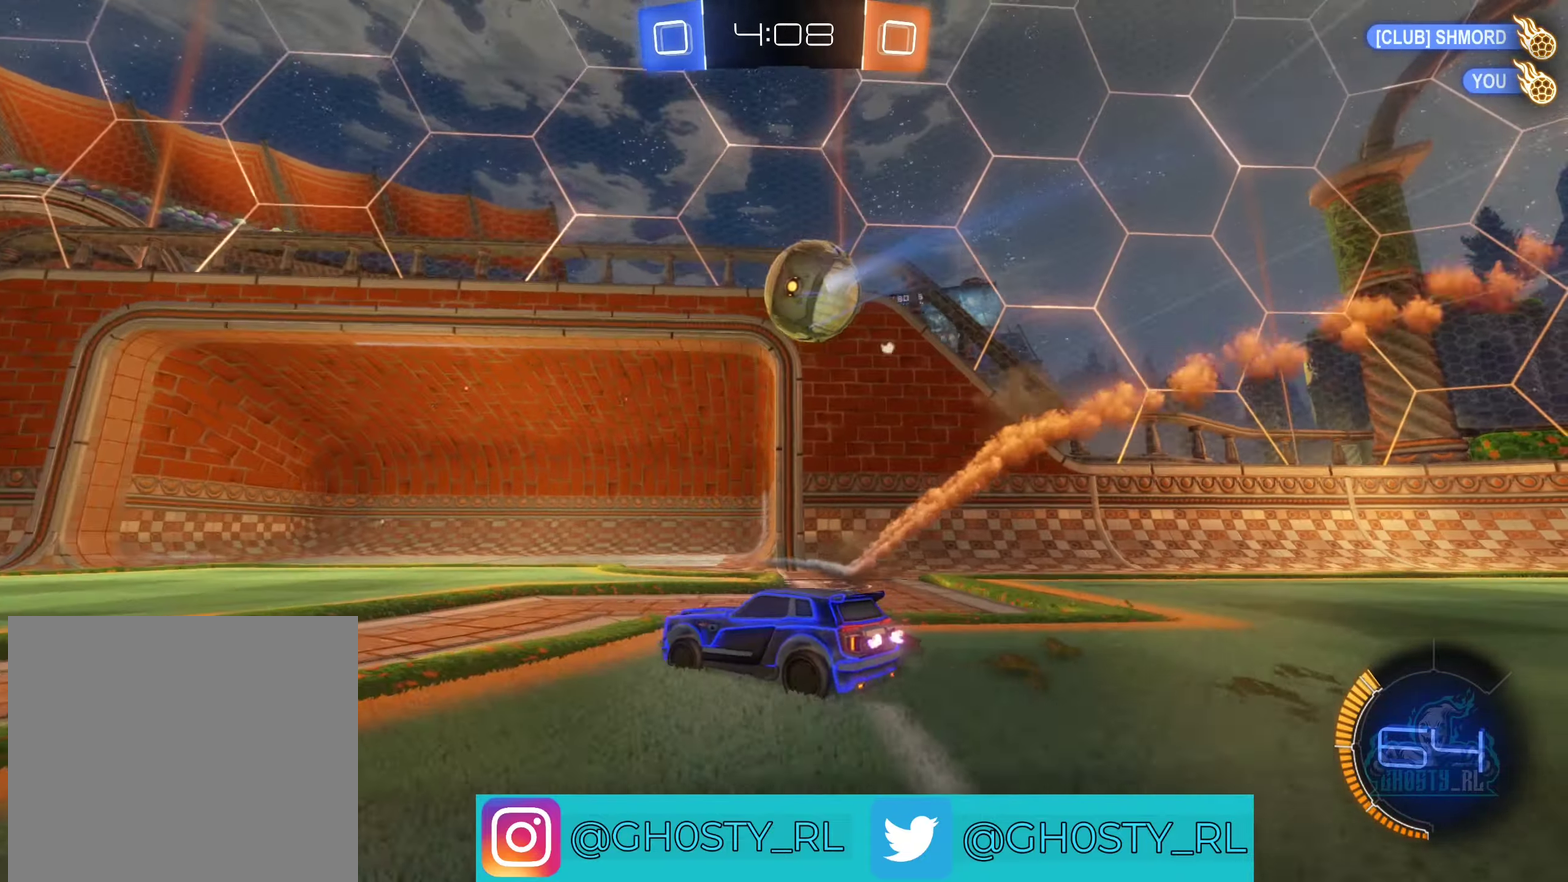
{"buttons": ["L1", "R2"], "left_stick": "left", "right_stick": "center", "events": [[100, "left_stick", "left"], [166, "L2", "up"], [183, "R2", "down"], [433, "L1", "down"]]}
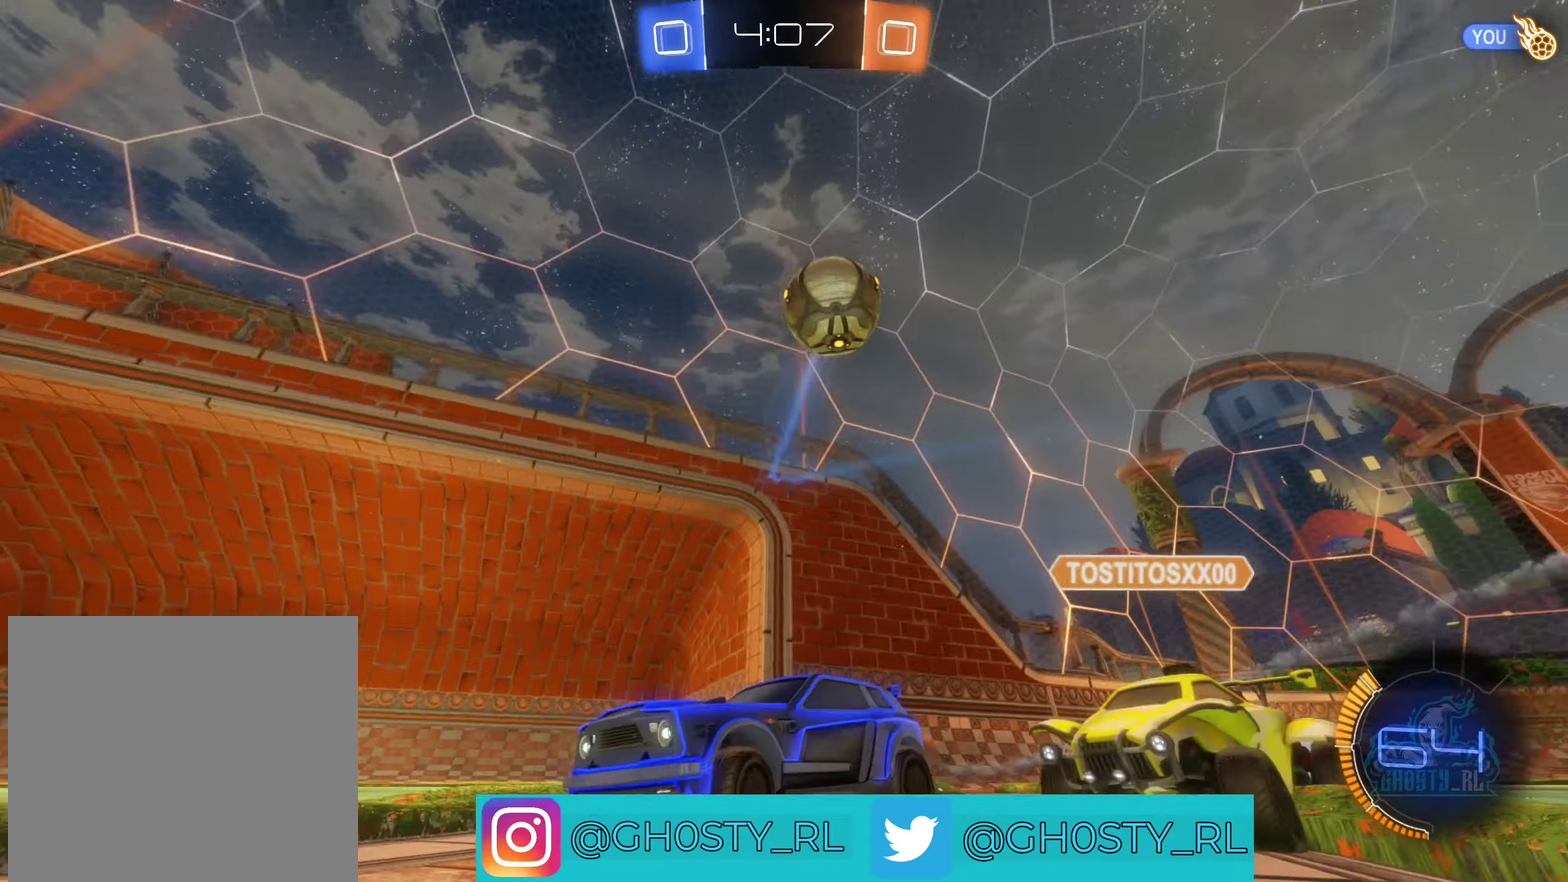
{"buttons": ["B", "R2"], "left_stick": "center", "right_stick": "center", "events": [[83, "L1", "up"], [133, "B", "down"], [383, "left_stick", "center"]]}
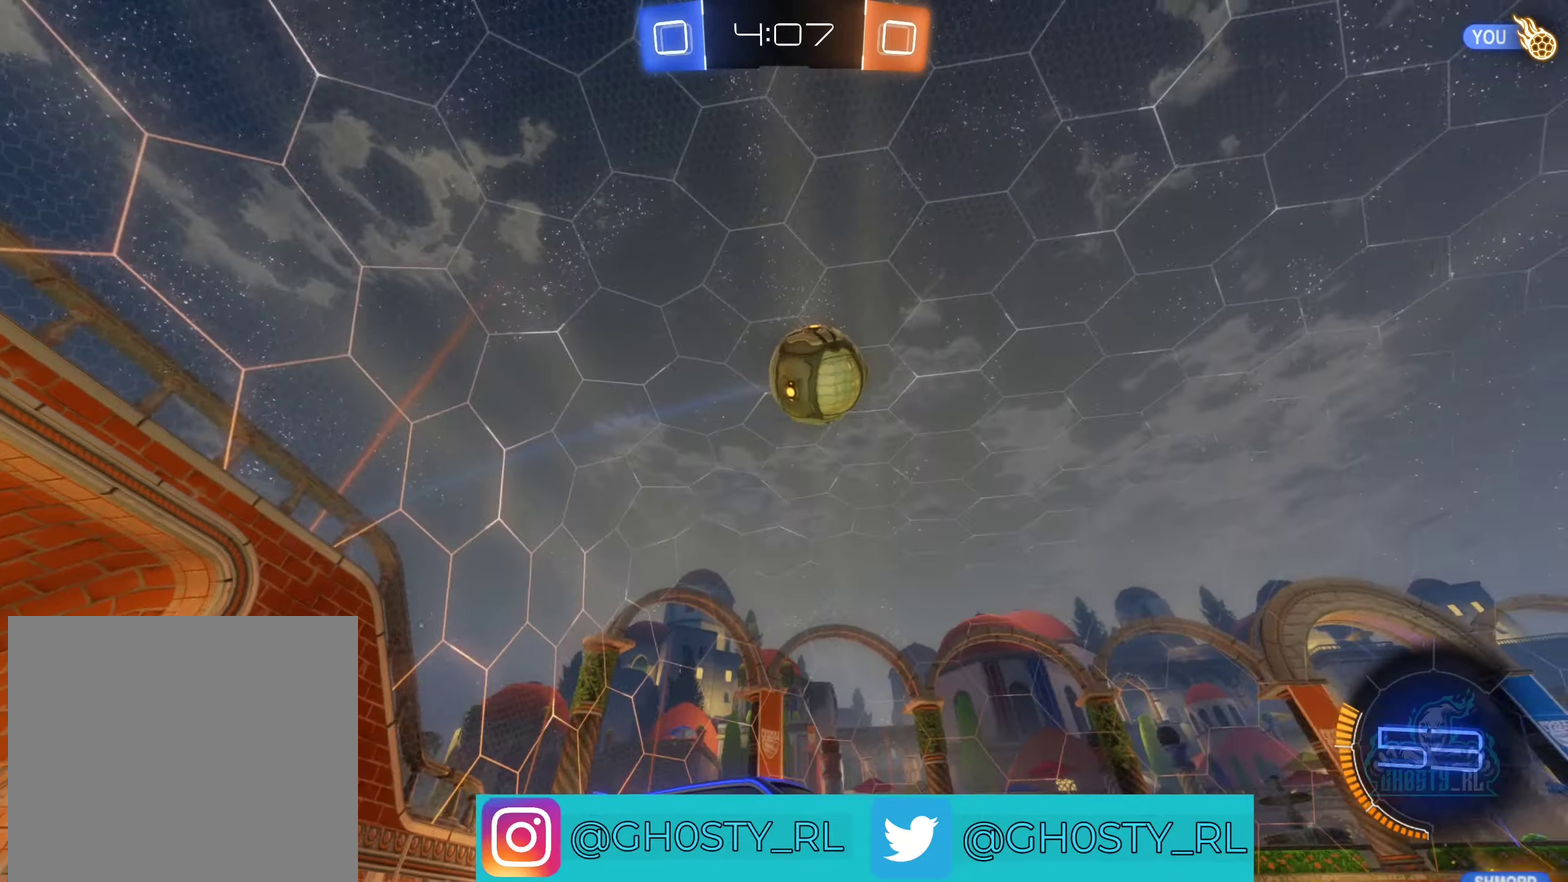
{"buttons": ["R2"], "left_stick": "left", "right_stick": "center", "events": [[366, "B", "up"], [416, "left_stick", "left"]]}
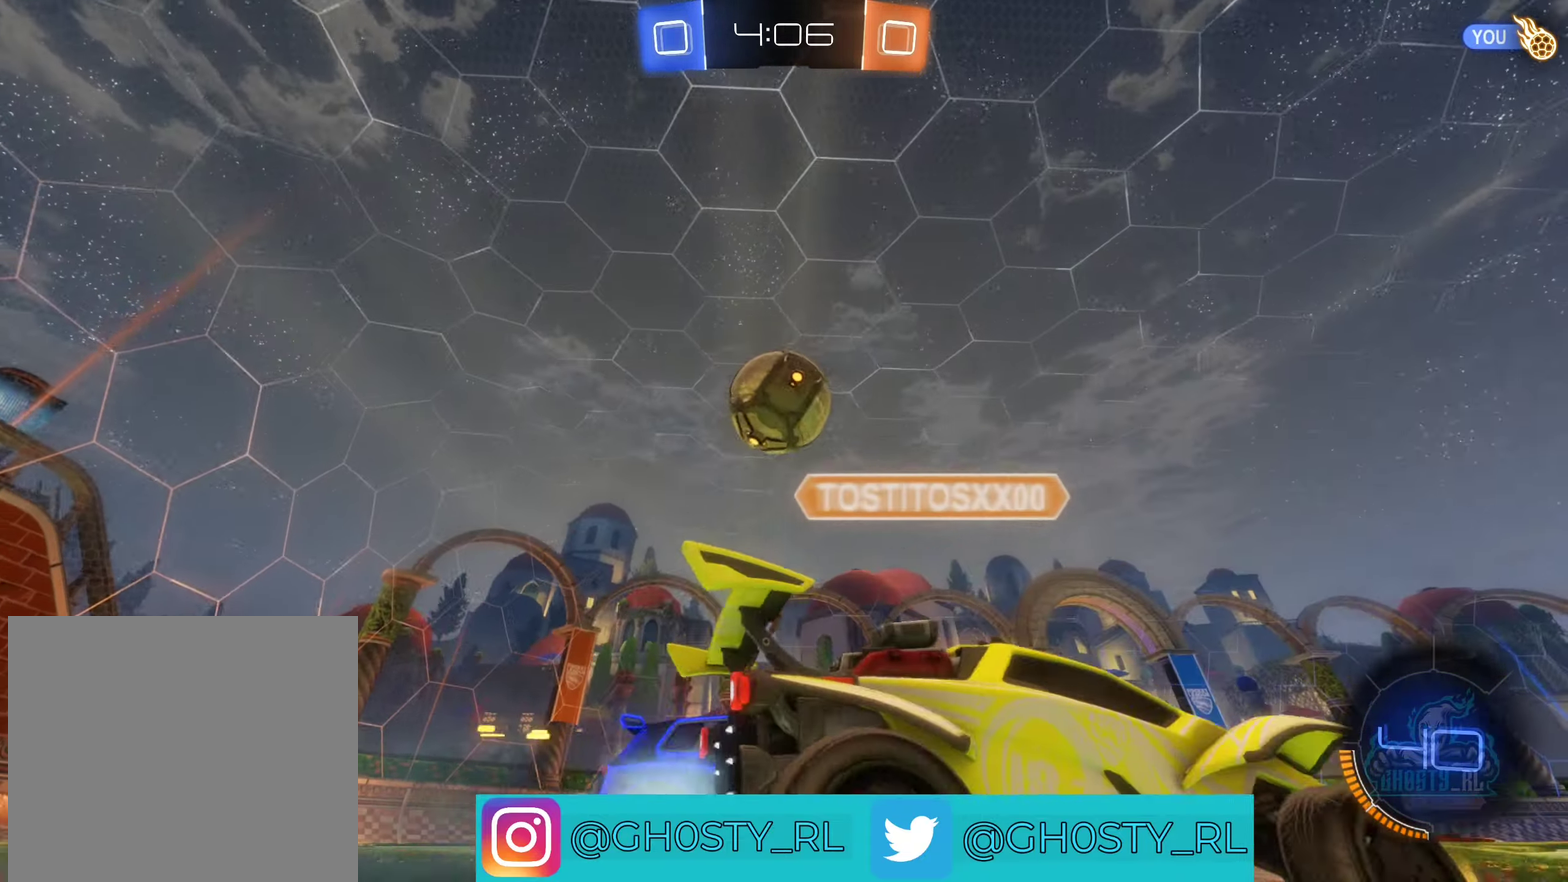
{"buttons": ["R2"], "left_stick": "right", "right_stick": "center"}
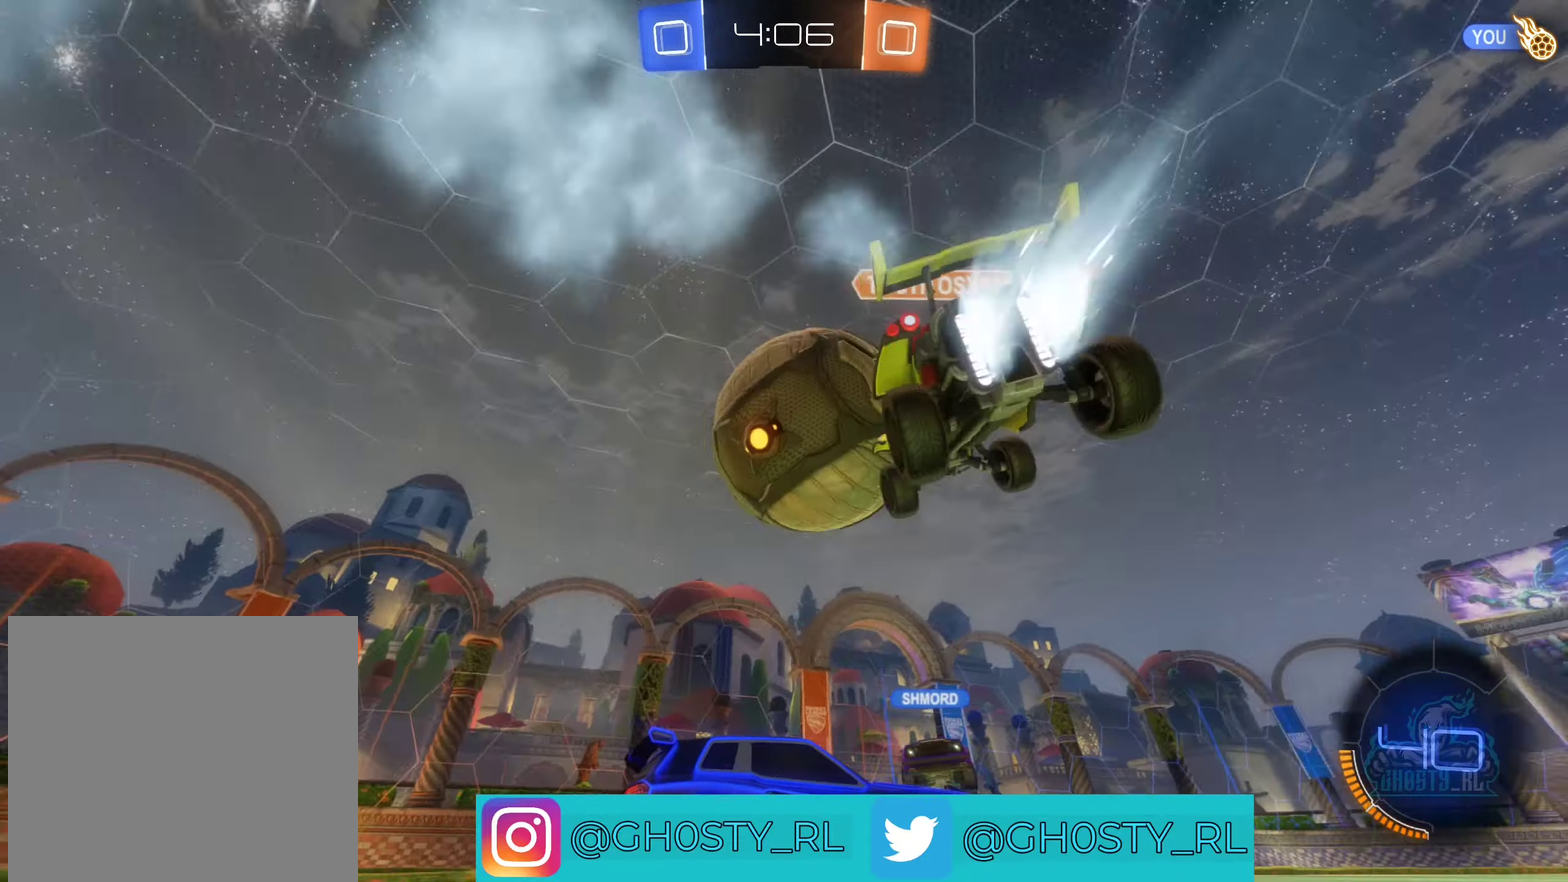
{"buttons": ["R2"], "left_stick": "up-left", "right_stick": "center", "events": [[216, "left_stick", "center"], [350, "left_stick", "left"], [500, "left_stick", "up-left"]]}
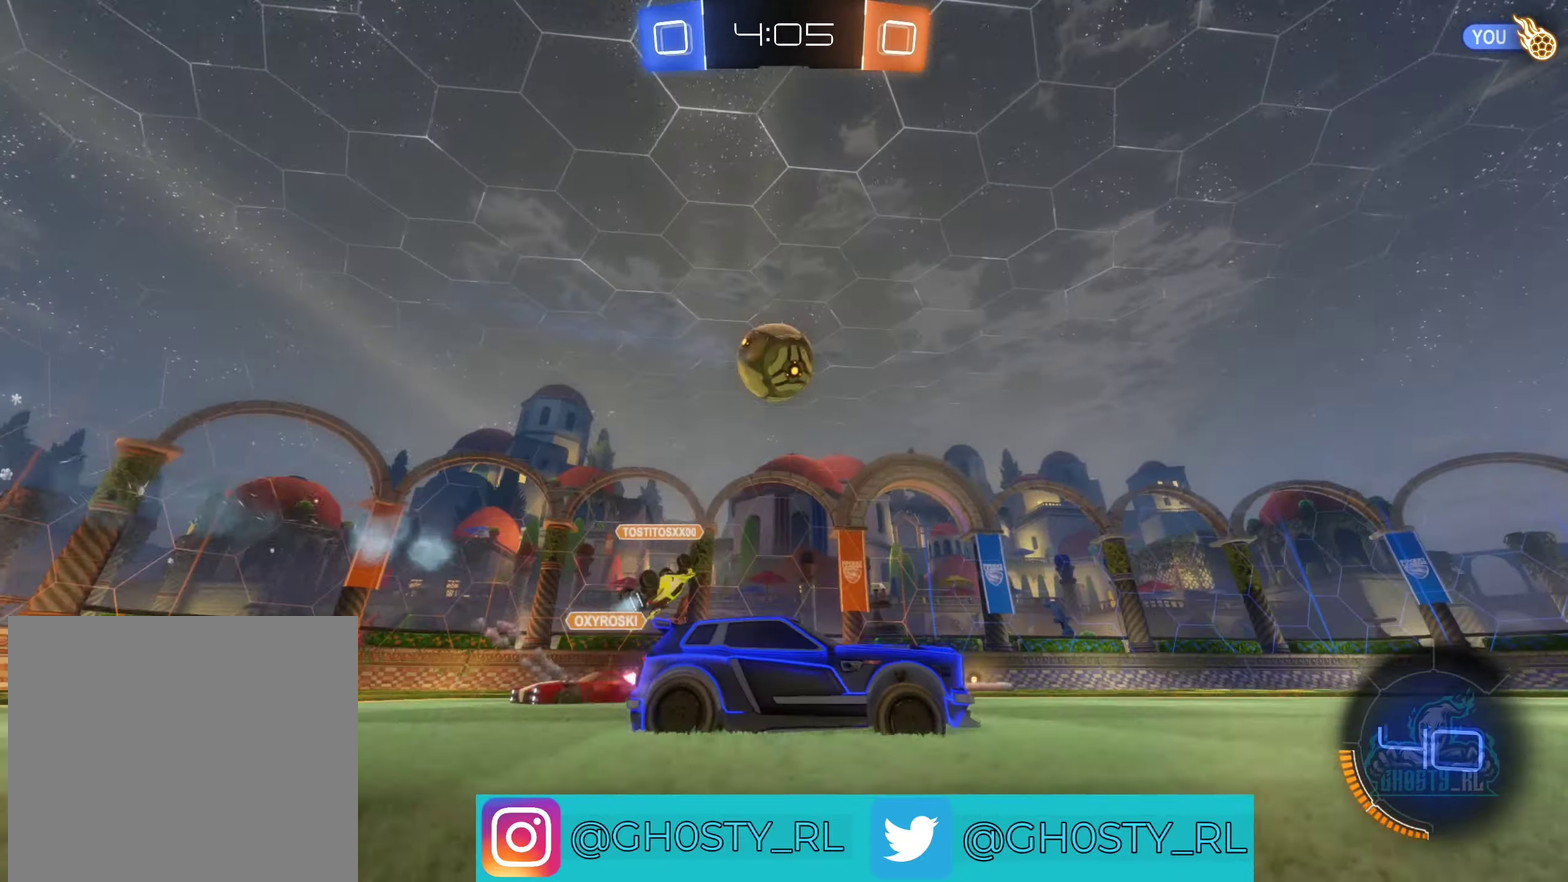
{"buttons": ["R2"], "left_stick": "up", "right_stick": "center", "events": [[33, "B", "down"], [233, "left_stick", "center"], [283, "B", "up"], [350, "left_stick", "up"], [400, "A", "down"], [483, "A", "up"]]}
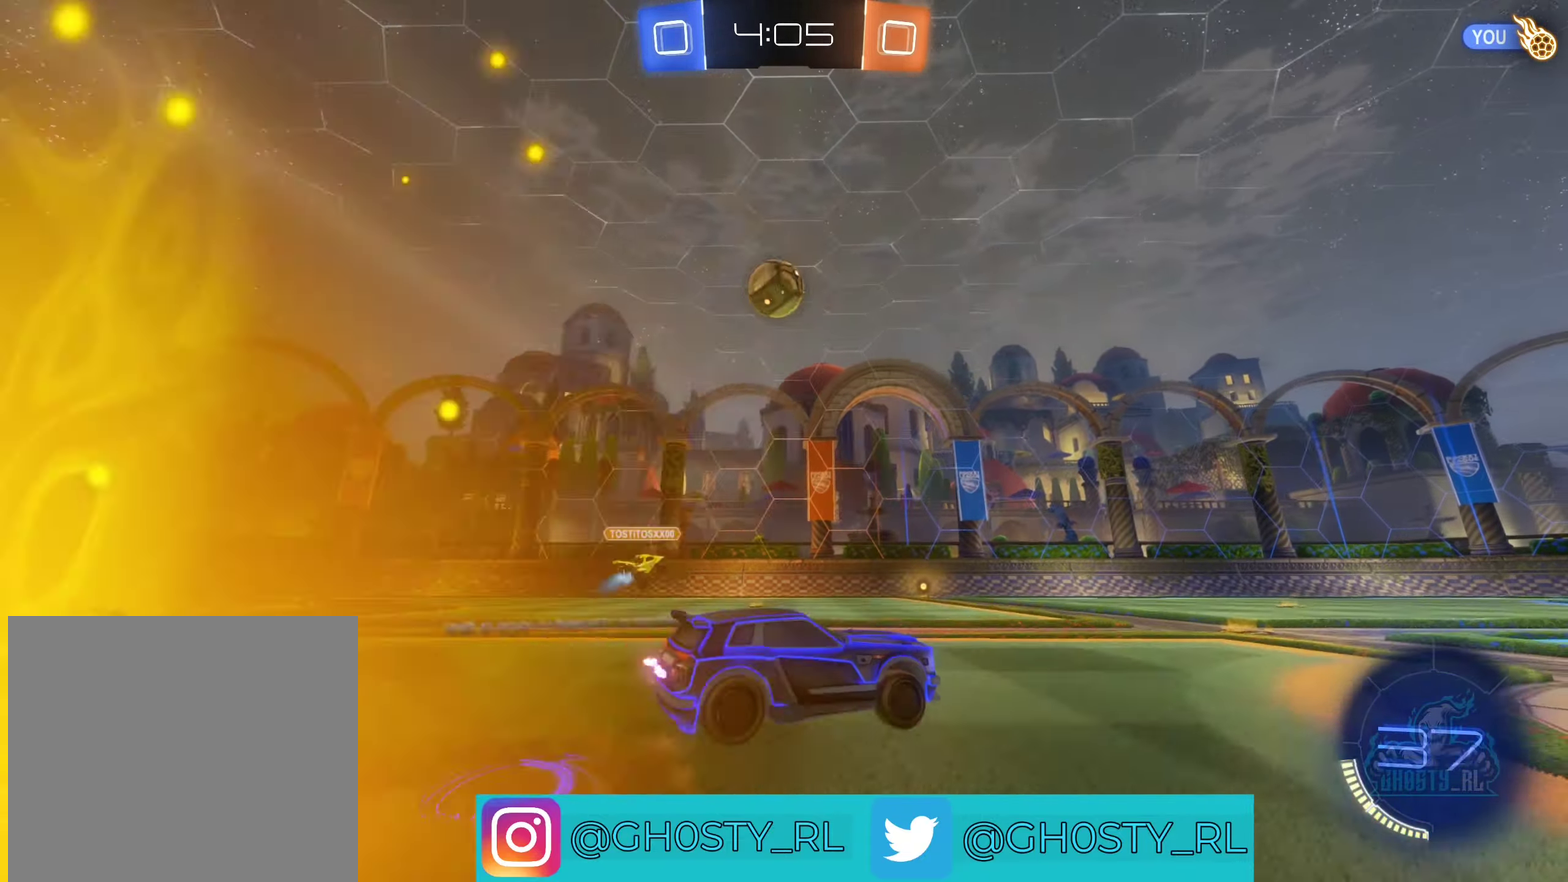
{"buttons": ["R2"], "left_stick": "center", "right_stick": "center", "events": [[83, "A", "down"], [216, "A", "up"], [216, "left_stick", "center"]]}
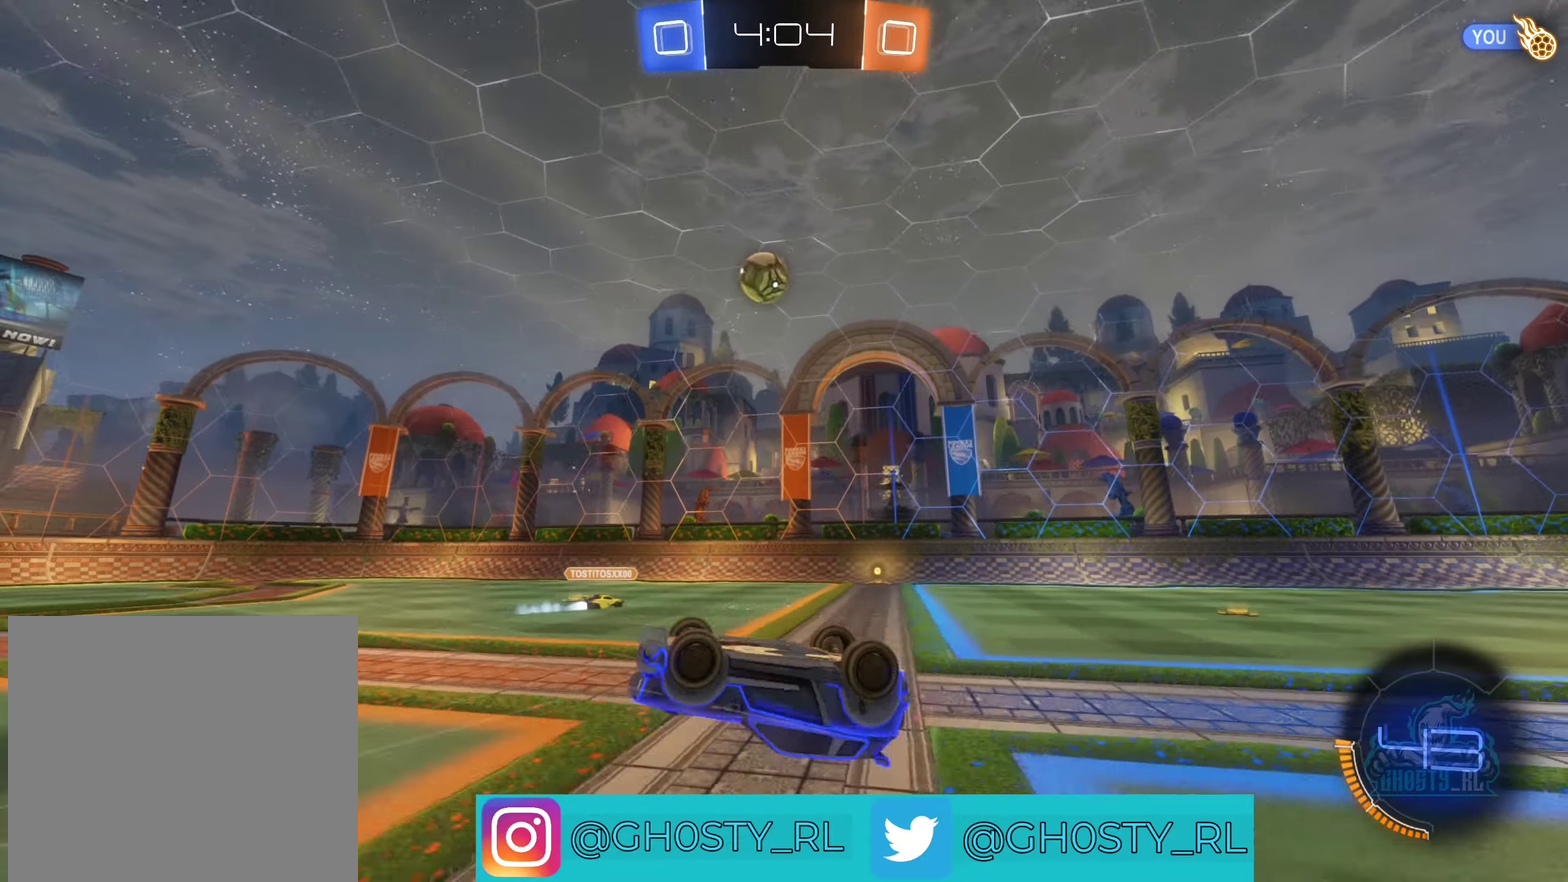
{"buttons": ["R2"], "left_stick": "center", "right_stick": "center", "events": []}
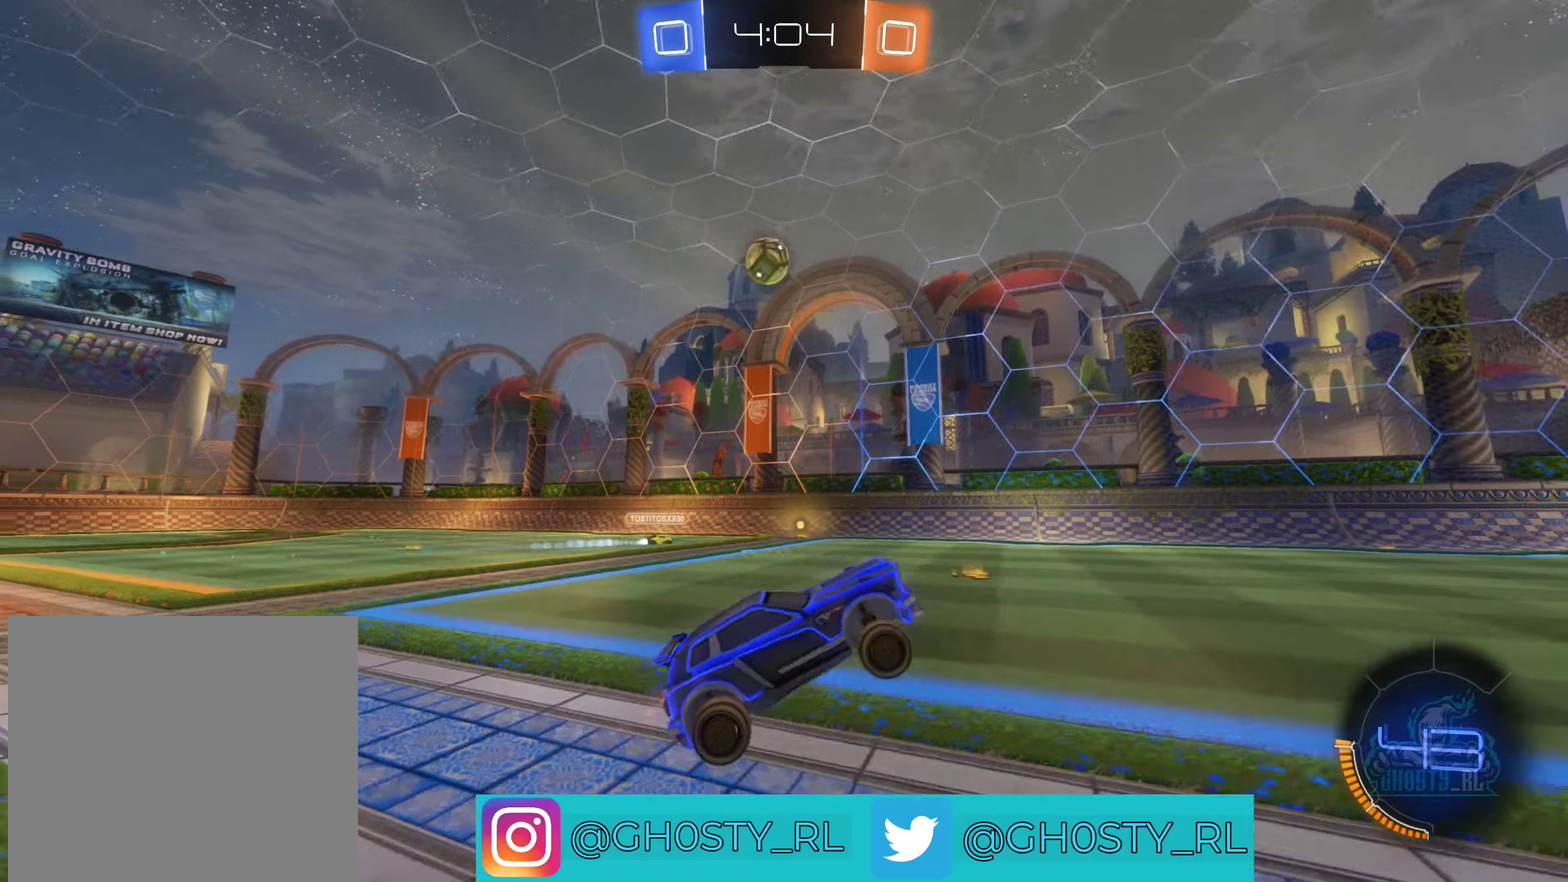
{"buttons": ["R2"], "left_stick": "center", "right_stick": "center", "events": [[283, "Y", "down"], [400, "Y", "up"]]}
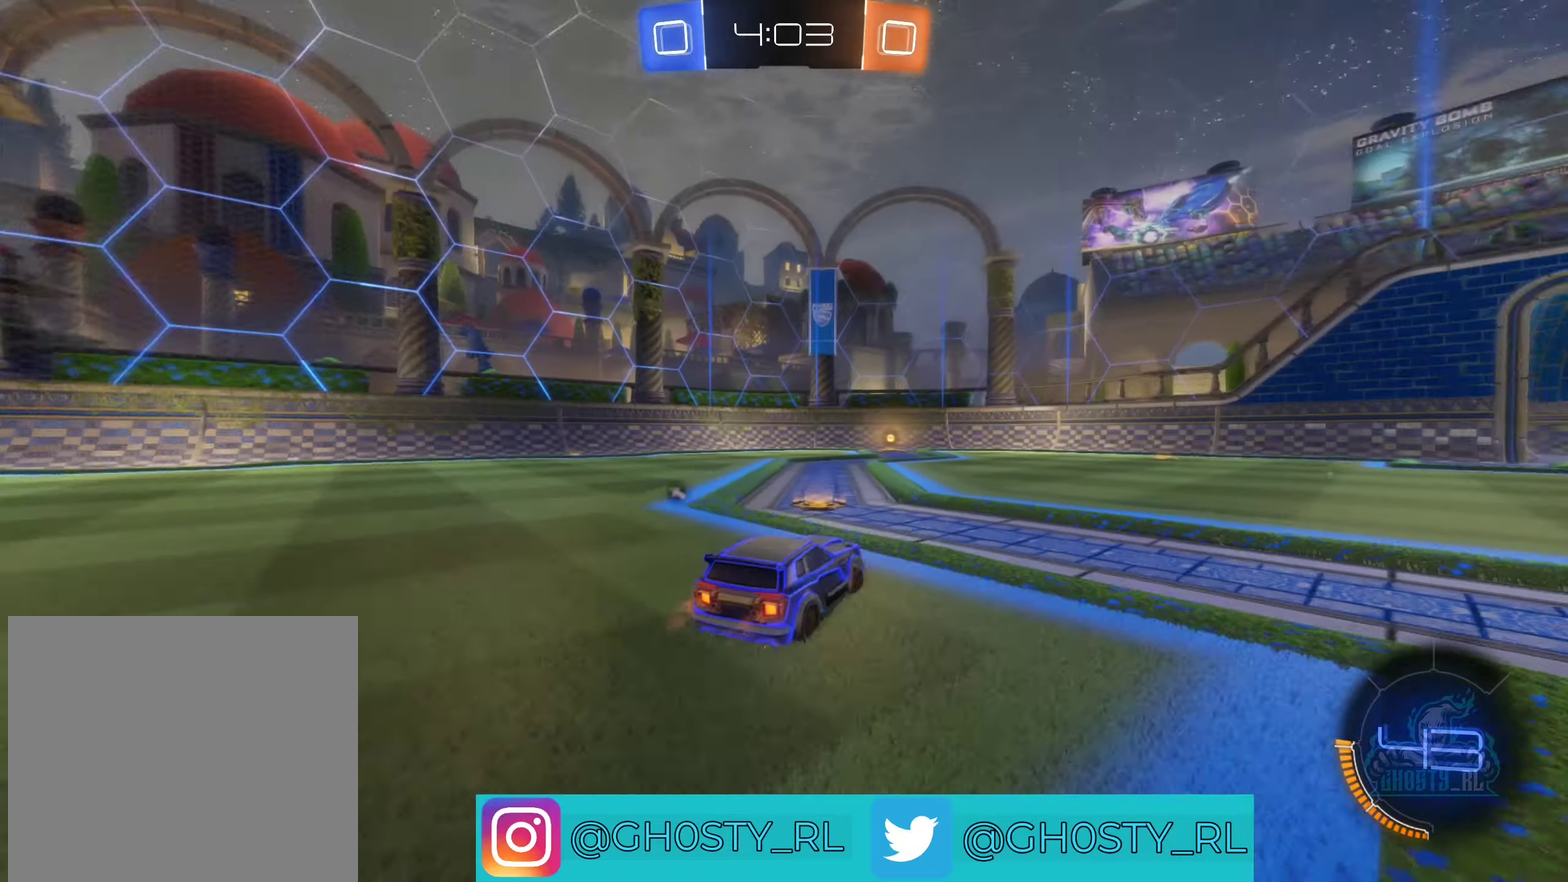
{"buttons": ["R2"], "left_stick": "center", "right_stick": "center", "events": [[133, "B", "down"], [300, "left_stick", "left"], [367, "B", "up"], [467, "left_stick", "center"]]}
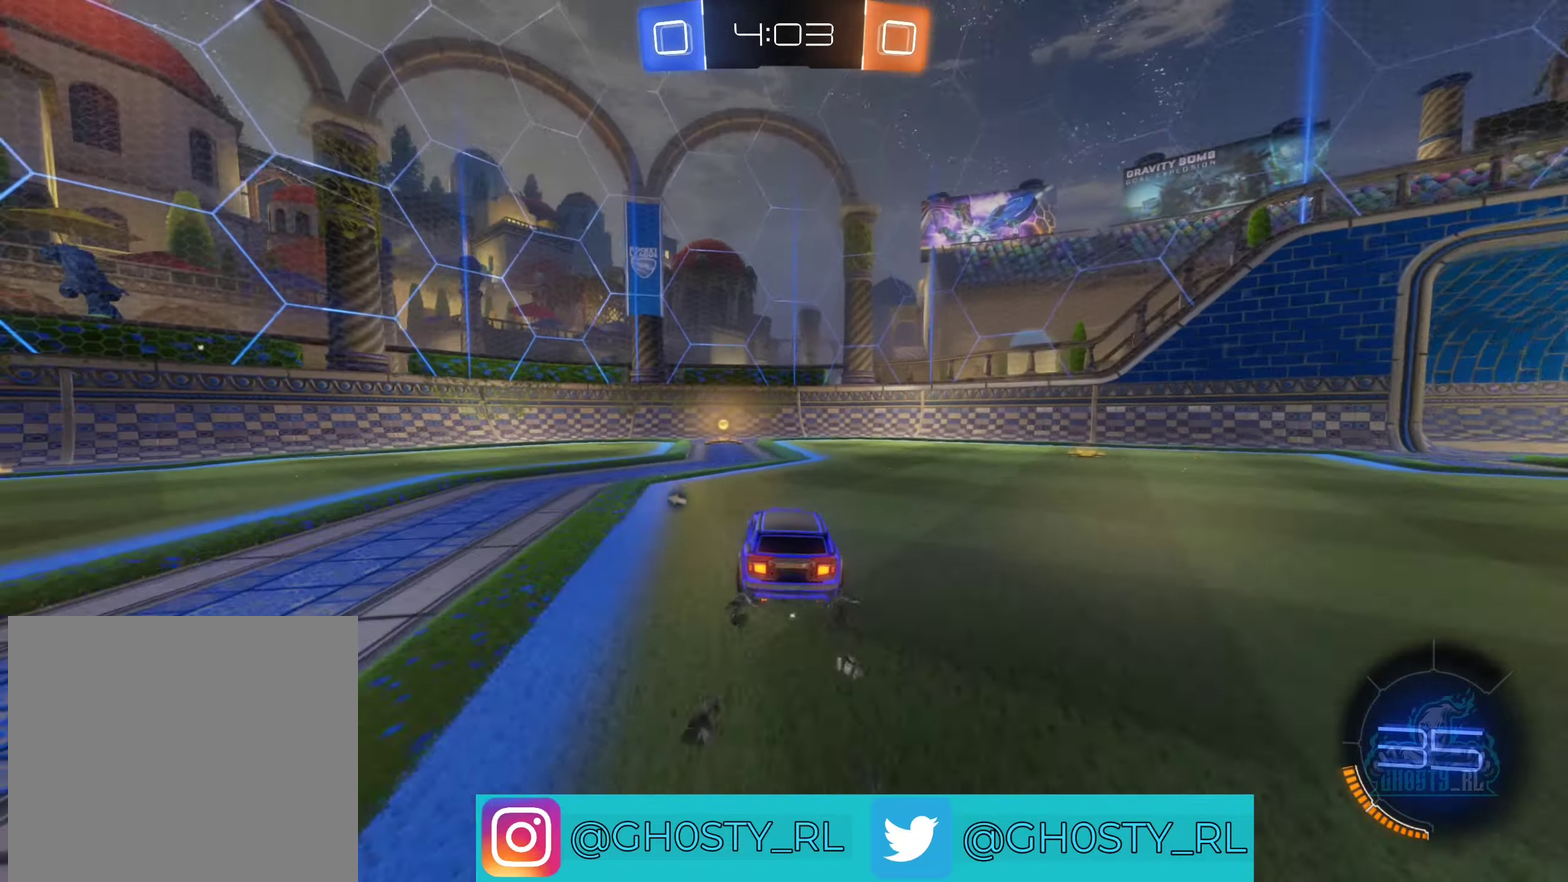
{"buttons": ["R2"], "left_stick": "right", "right_stick": "center", "events": [[183, "Y", "down"], [283, "Y", "up"], [283, "left_stick", "left"], [383, "left_stick", "center"], [450, "left_stick", "right"]]}
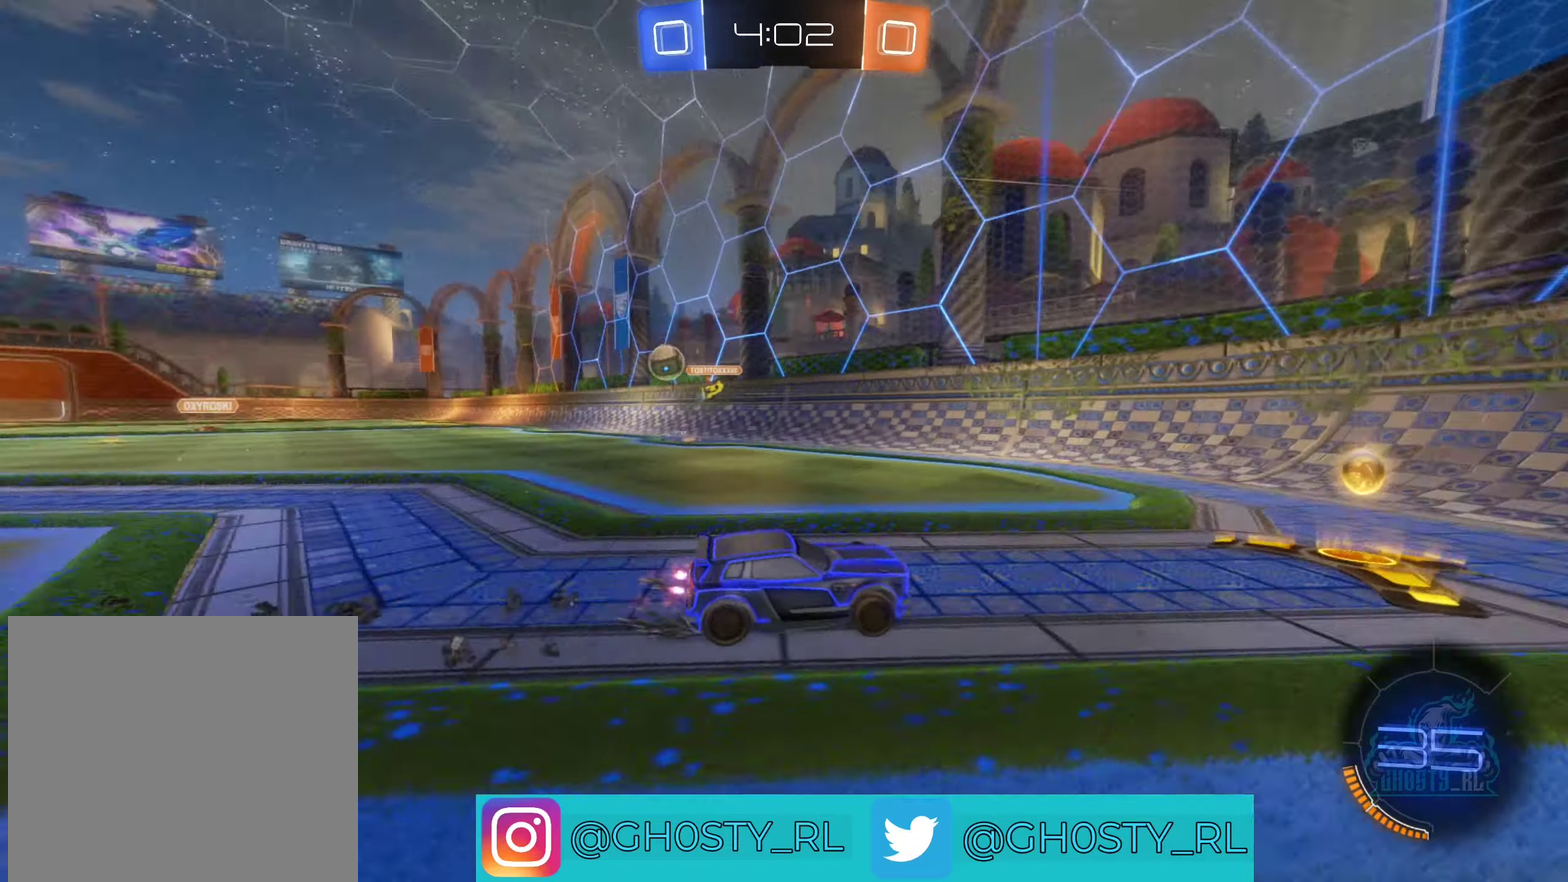
{"buttons": ["L1", "R2"], "left_stick": "right", "right_stick": "center", "events": [[83, "L1", "down"], [233, "L1", "up"], [483, "L1", "down"]]}